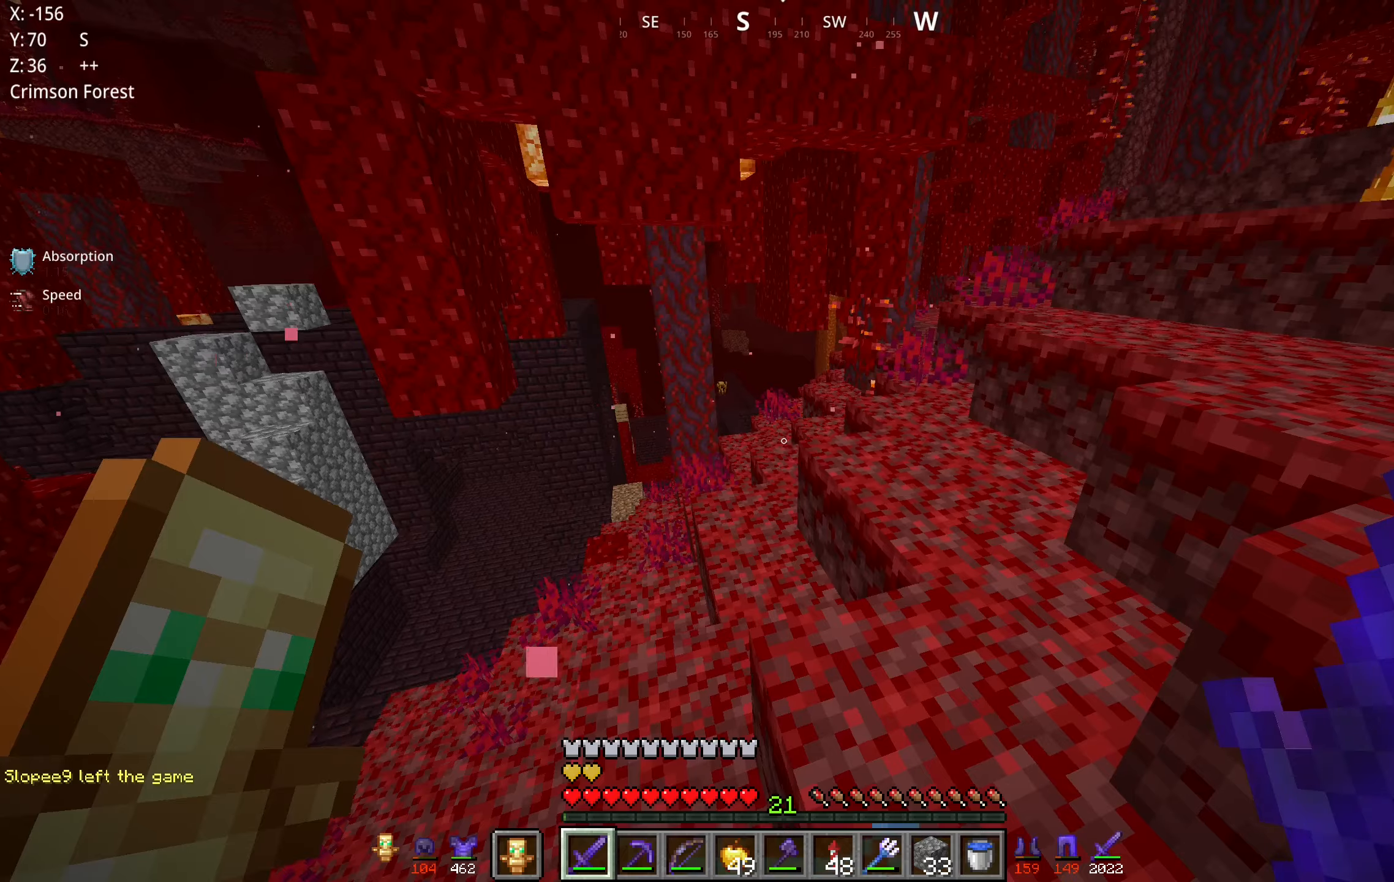
Gameplay with keyboard and mouse; each line is a JSON object with the keys and mouse buttons held at the frame after it. "events" lists presses ("down") and releases ("up") of "a", "d", "s", "space", "w", "mouse_left" and "mouse_right" between this image and that frame as [ms after this image, input, new state], when the widget could be followed in between. "mouse_left", "mouse_right" = the "left", "right" buttons of the "mouse" list. No other keys are recorded. Fast repeated clicks can show as one long hold. Mouse movement is not recorded.
{"keys": ["d", "w"], "mouse": [], "events": [[284, "d", "down"], [284, "w", "down"]]}
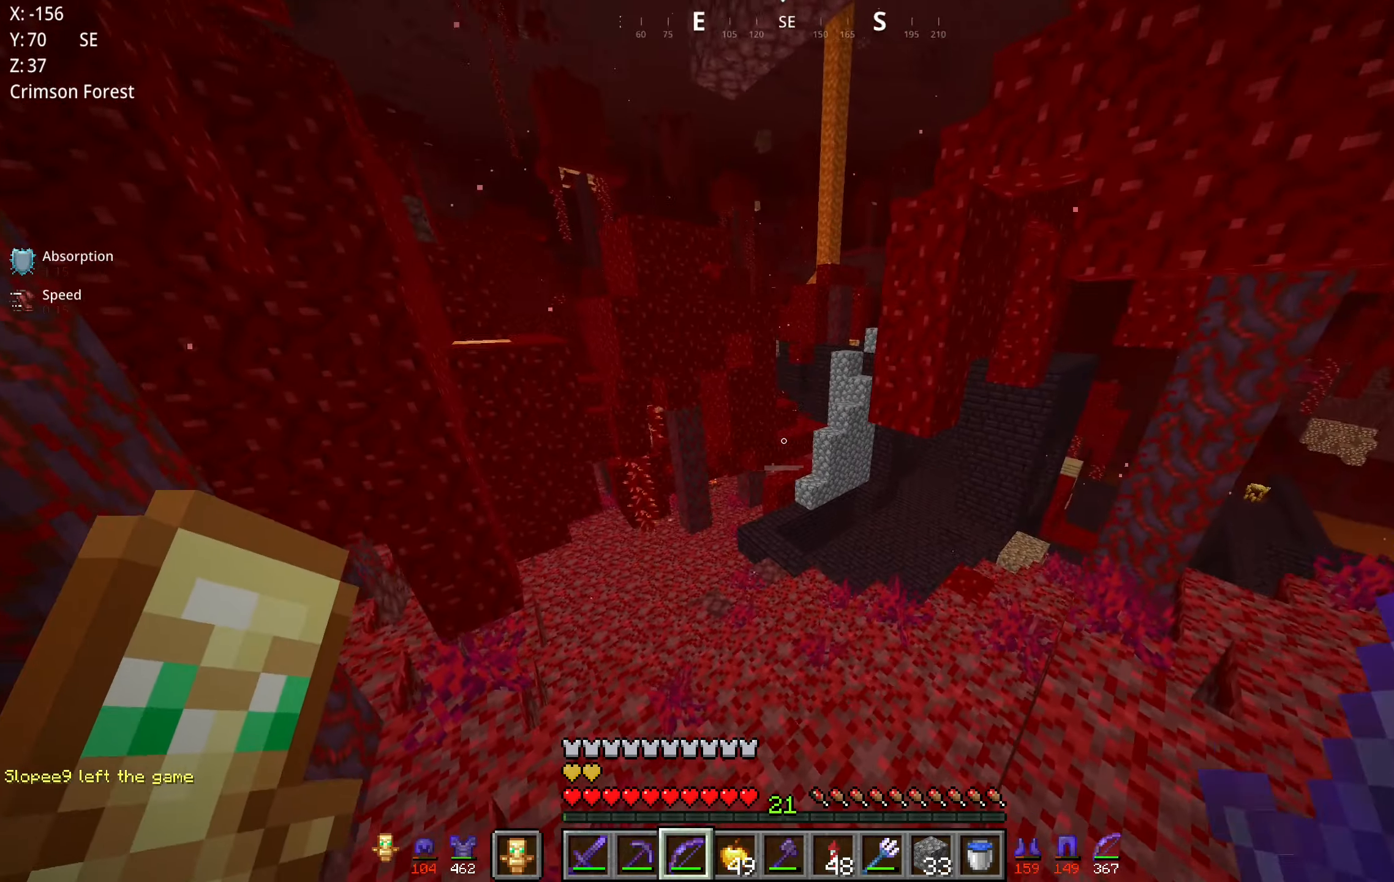
{"keys": ["w"], "mouse": [], "events": [[100, "d", "up"]]}
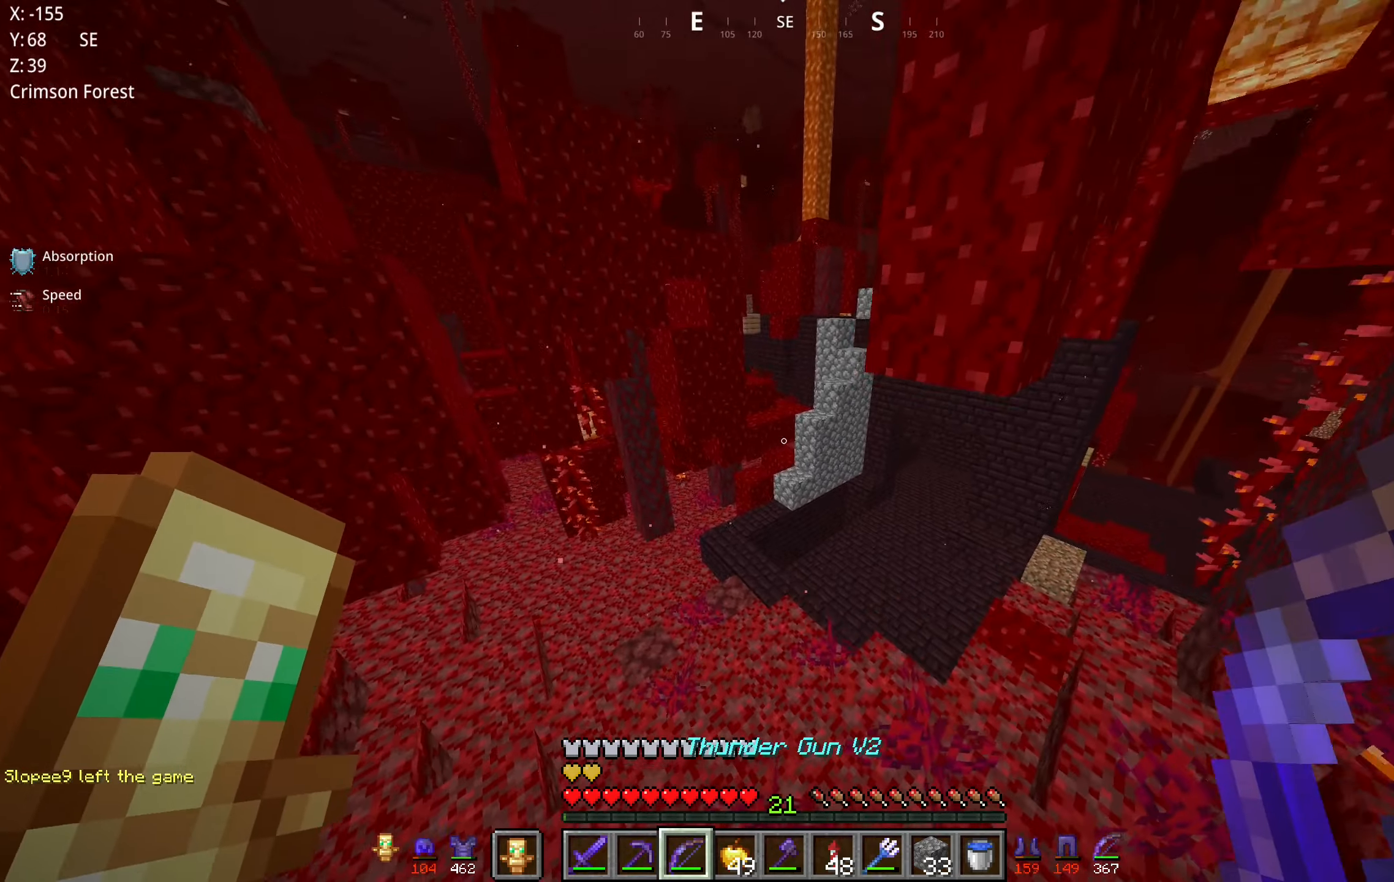
{"keys": ["w"], "mouse": [], "events": [[134, "a", "down"], [400, "a", "up"]]}
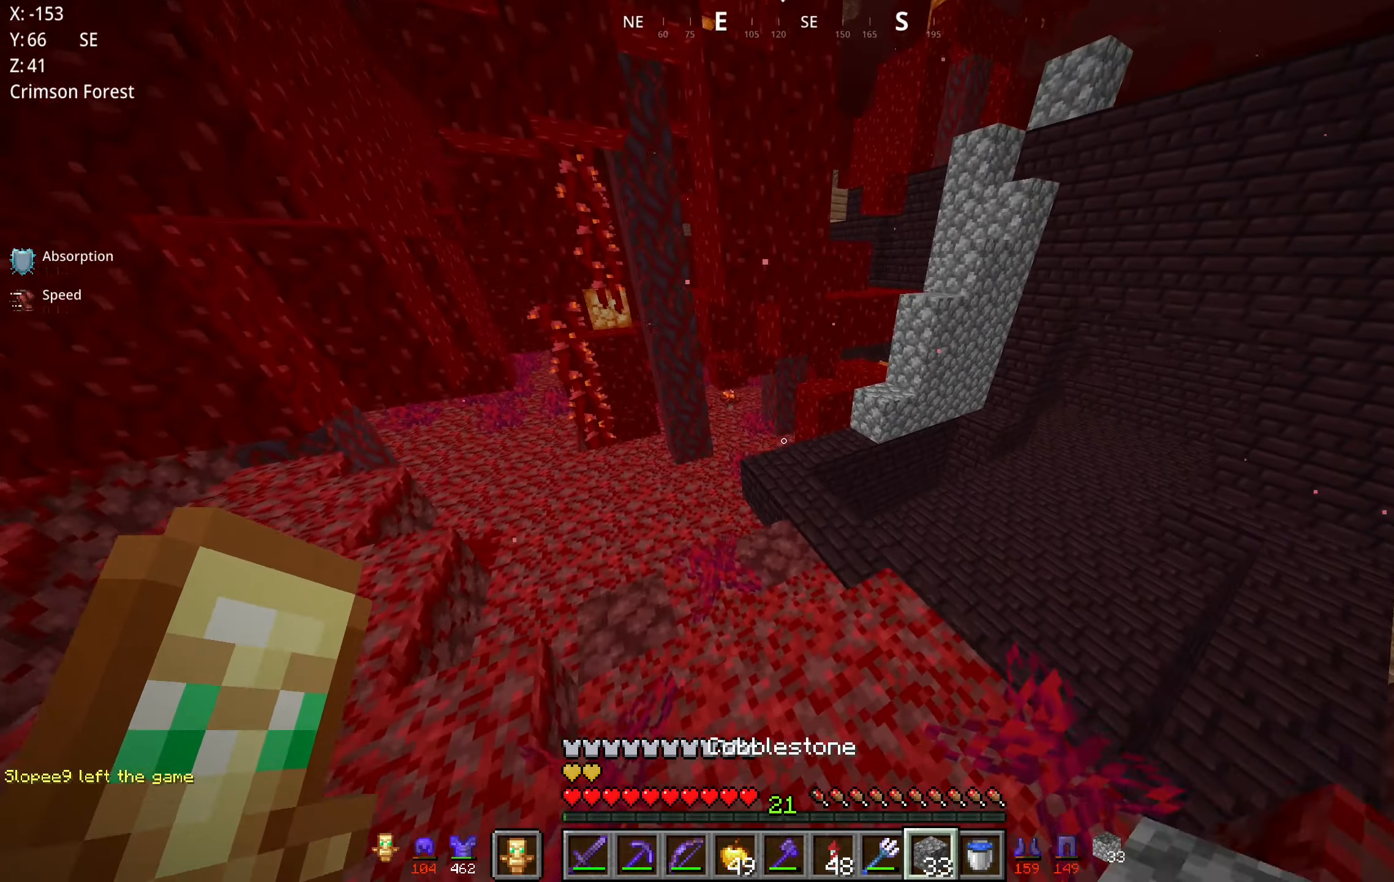
{"keys": ["a", "w"], "mouse": [], "events": [[334, "a", "down"]]}
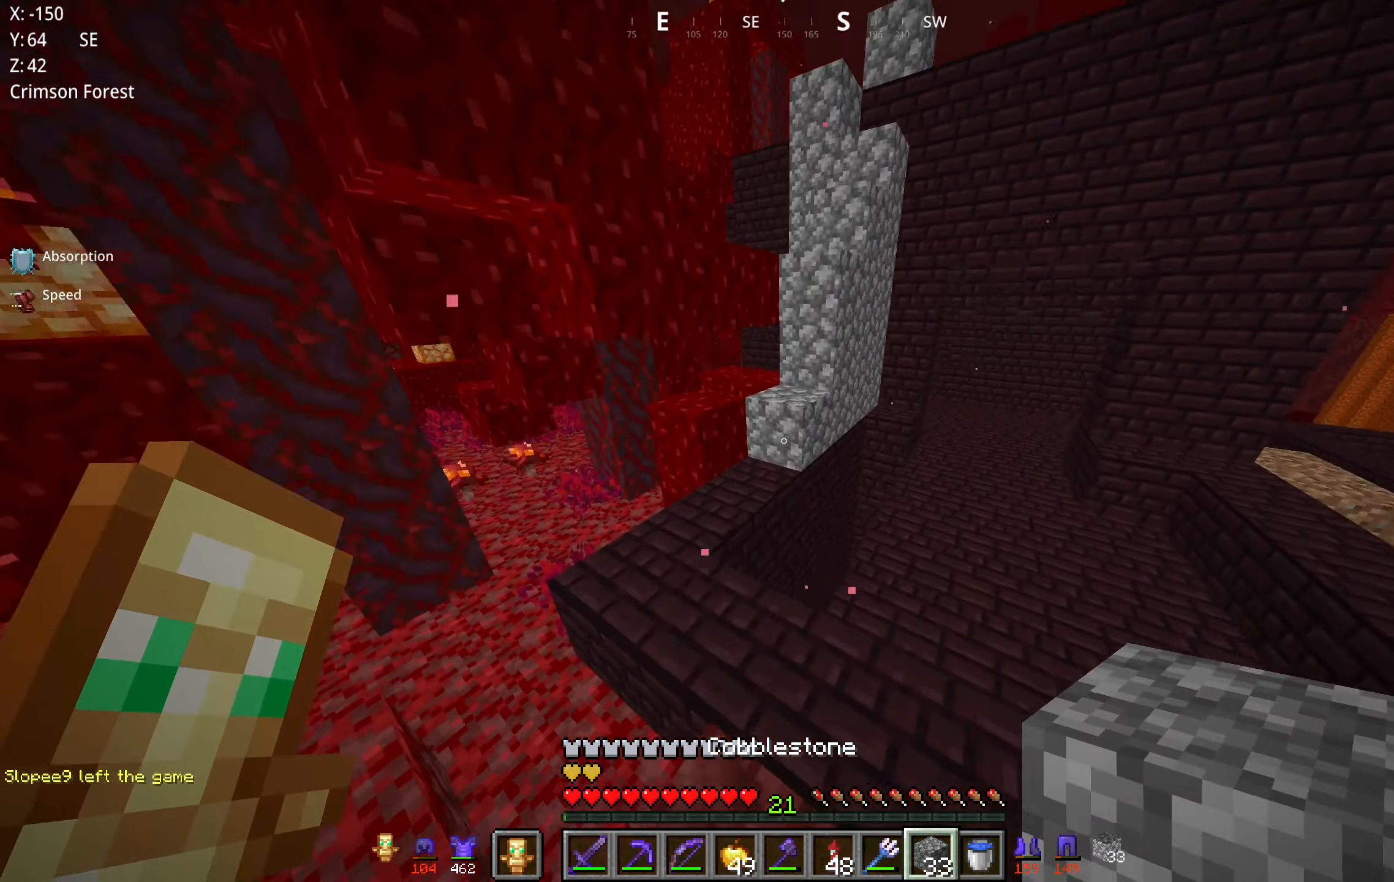
{"keys": ["space", "w"], "mouse": ["right"], "events": [[134, "a", "up"], [234, "mouse_right", "down"], [267, "space", "down"], [317, "mouse_right", "up"], [450, "mouse_right", "down"]]}
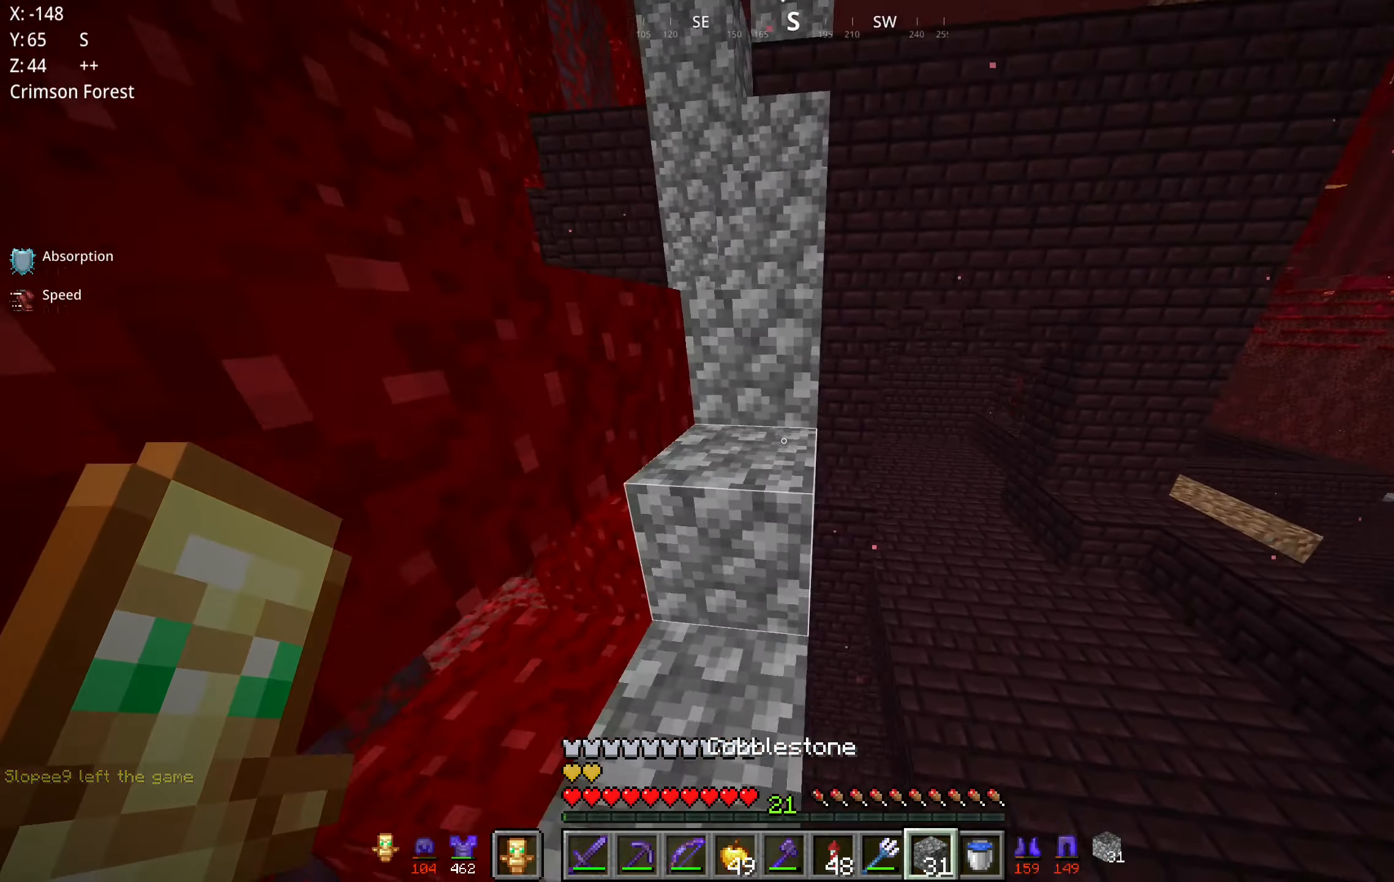
{"keys": ["w"], "mouse": [], "events": [[34, "space", "up"], [84, "mouse_right", "up"], [167, "space", "down"], [450, "space", "up"]]}
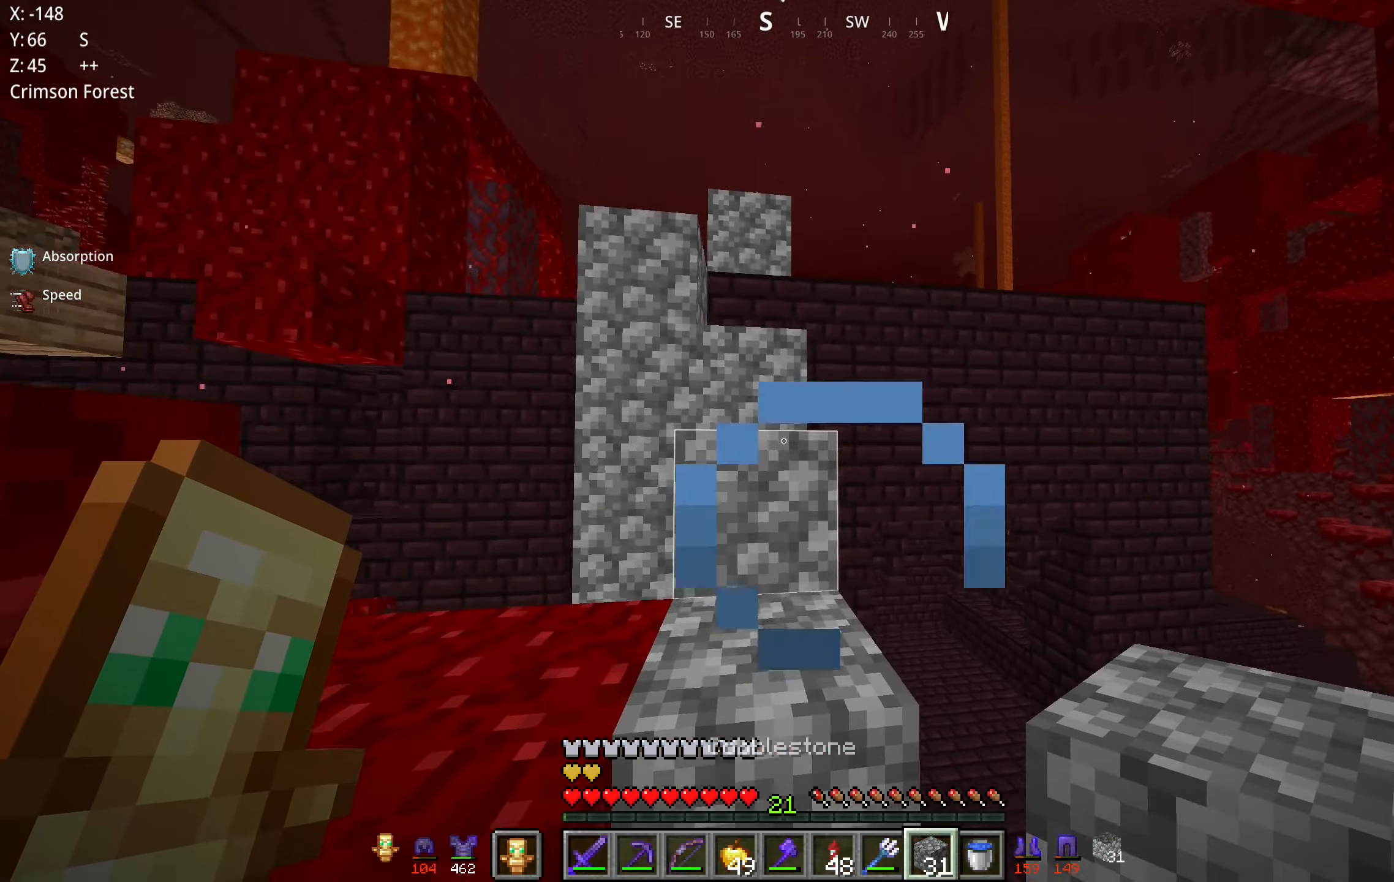
{"keys": ["w"], "mouse": [], "events": [[134, "space", "down"], [400, "space", "up"]]}
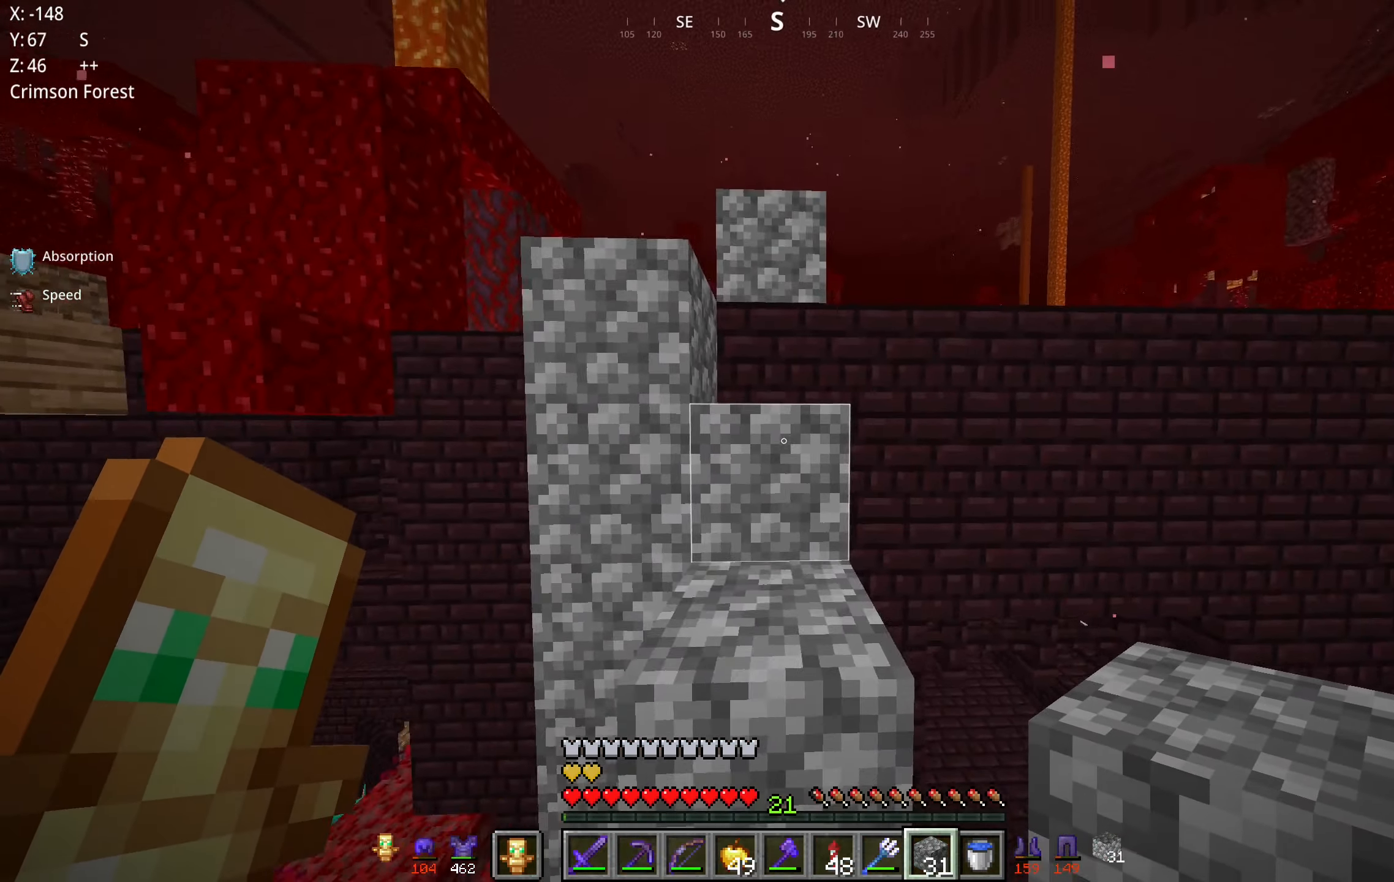
{"keys": ["w"], "mouse": [], "events": [[84, "space", "down"], [367, "space", "up"]]}
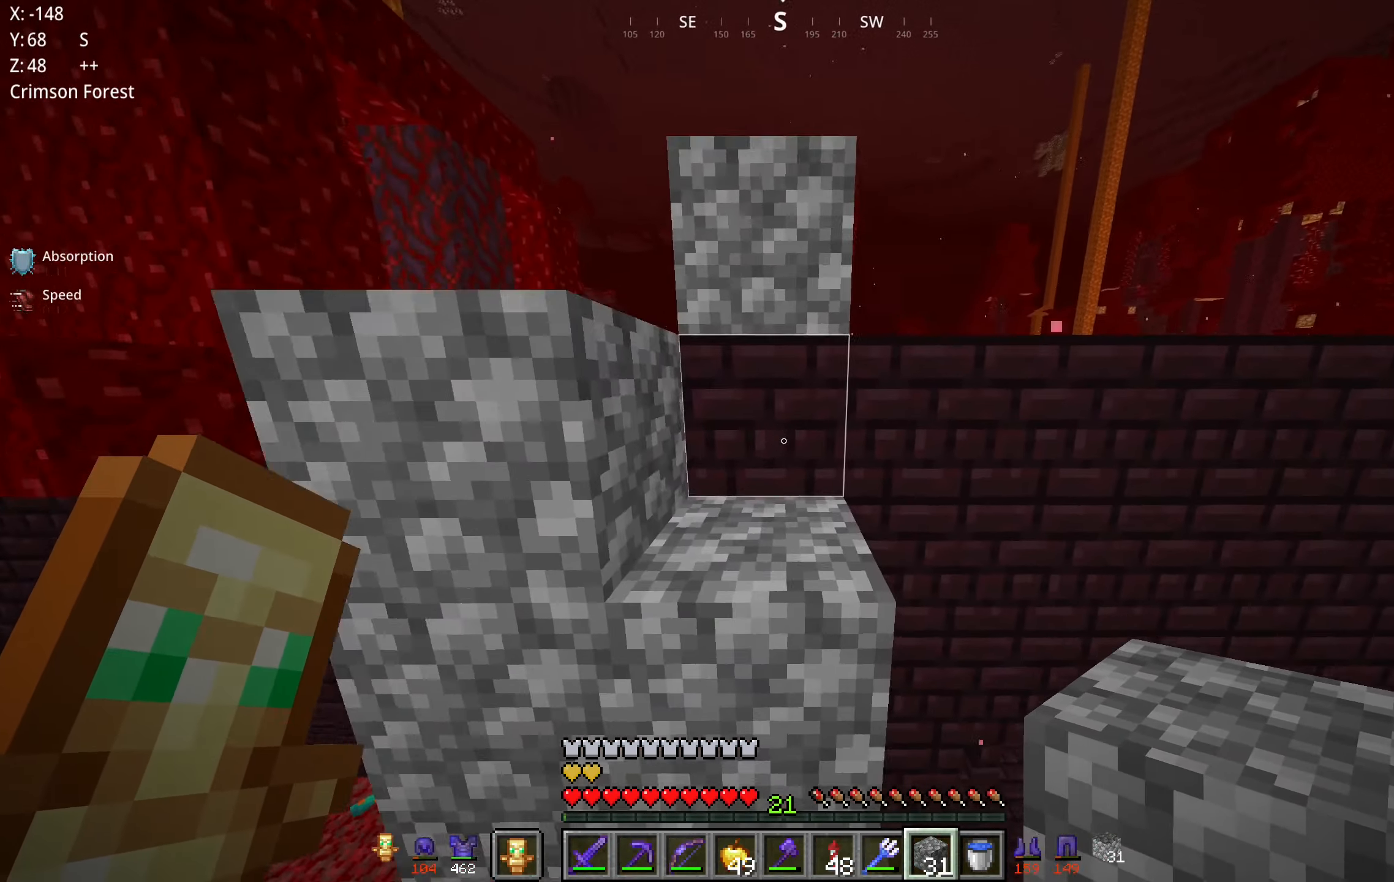
{"keys": ["d", "space", "w"], "mouse": [], "events": [[50, "space", "down"], [150, "a", "down"], [250, "a", "up"], [267, "space", "up"], [383, "d", "down"], [483, "space", "down"]]}
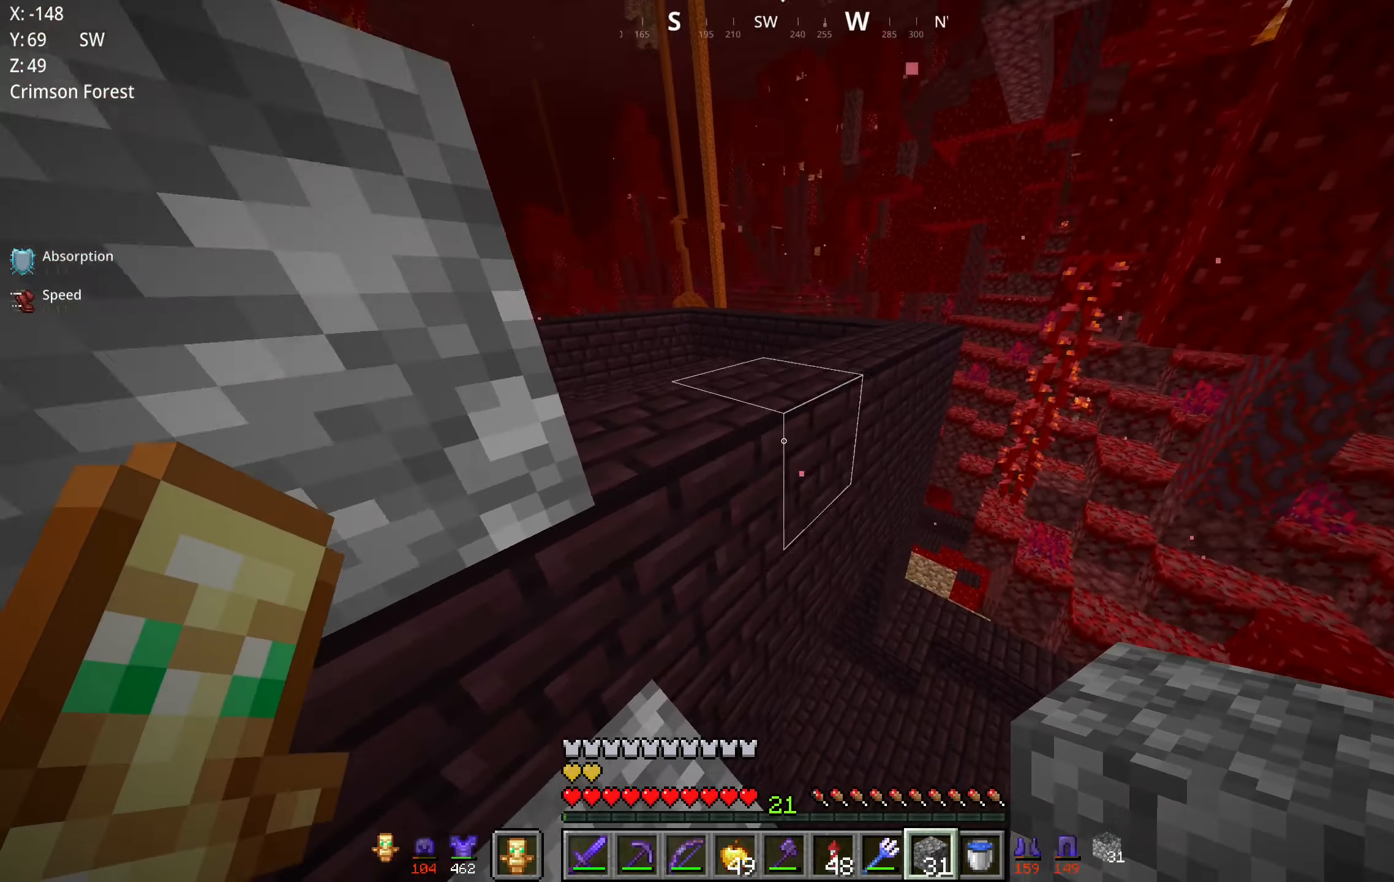
{"keys": ["w"], "mouse": [], "events": [[116, "a", "down"], [116, "d", "up"], [200, "space", "up"], [300, "a", "up"]]}
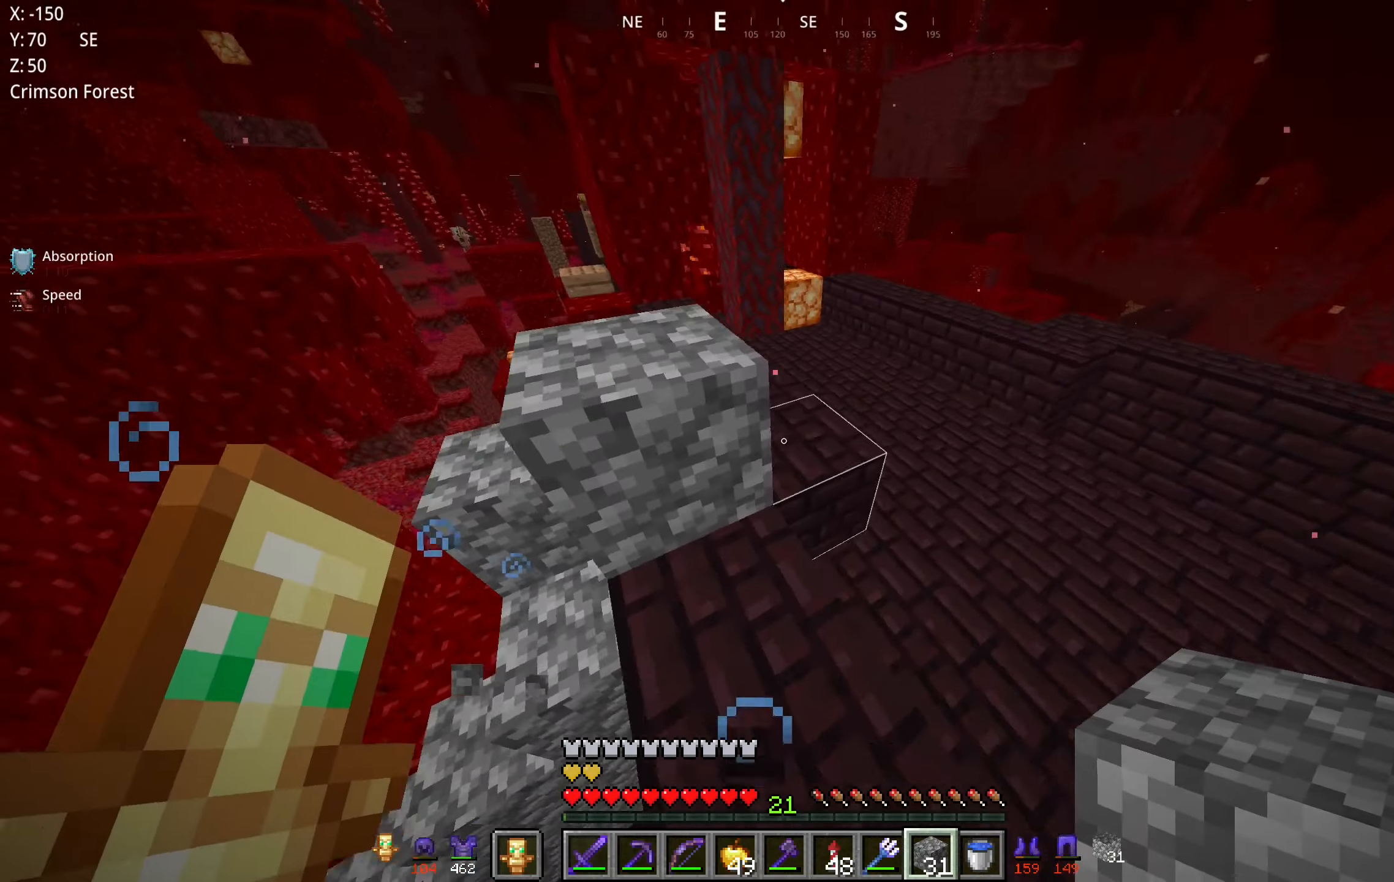
{"keys": ["a", "space", "w"], "mouse": [], "events": [[16, "w", "up"], [133, "a", "down"], [183, "w", "down"], [266, "a", "up"], [400, "space", "down"], [500, "a", "down"]]}
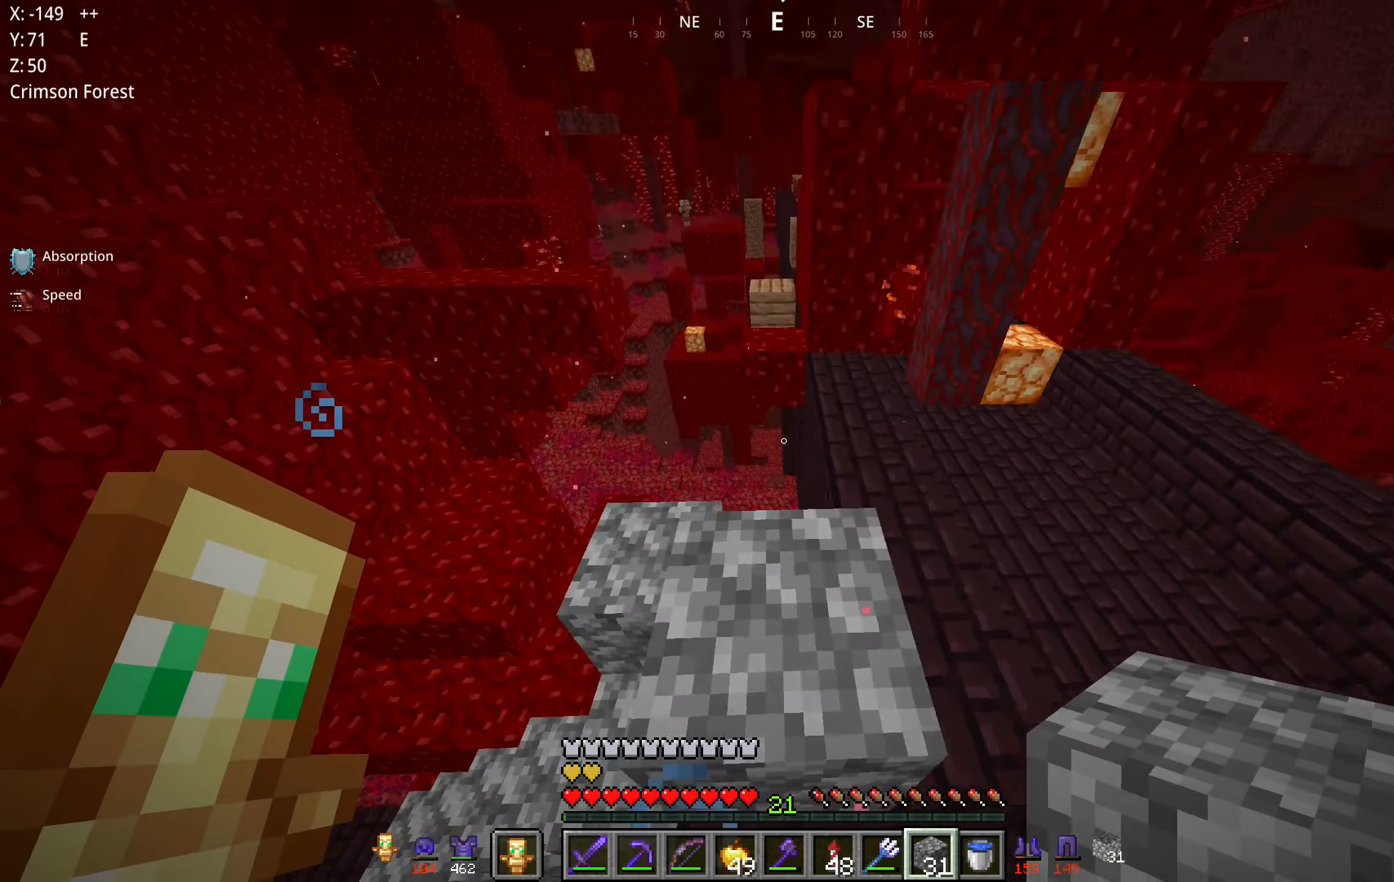
{"keys": [], "mouse": [], "events": [[100, "a", "up"], [183, "d", "down"], [183, "space", "up"], [216, "w", "up"], [316, "d", "up"]]}
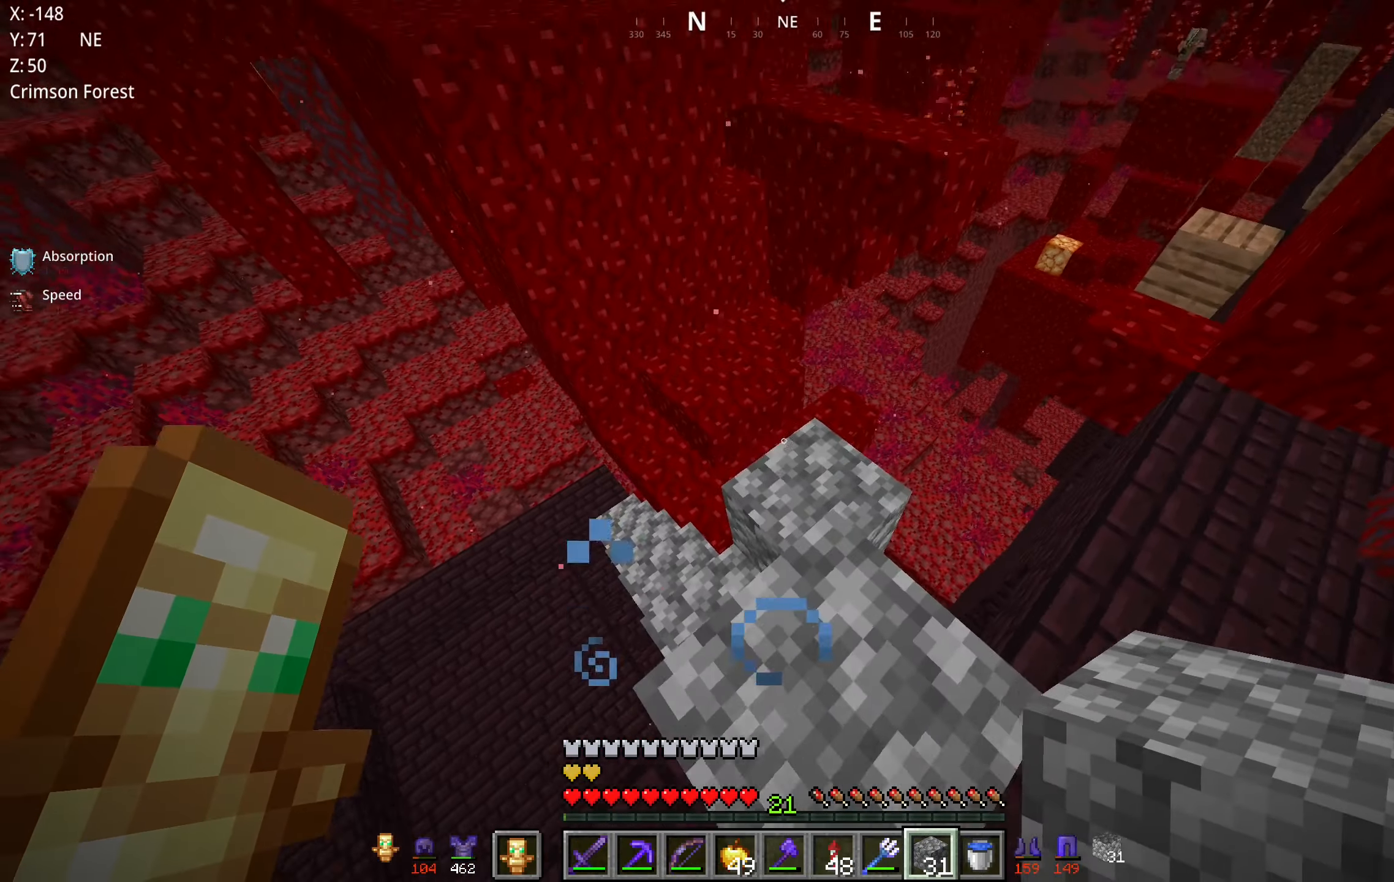
{"keys": [], "mouse": [], "events": [[66, "mouse_right", "down"], [166, "mouse_right", "up"], [316, "mouse_right", "down"], [433, "mouse_right", "up"]]}
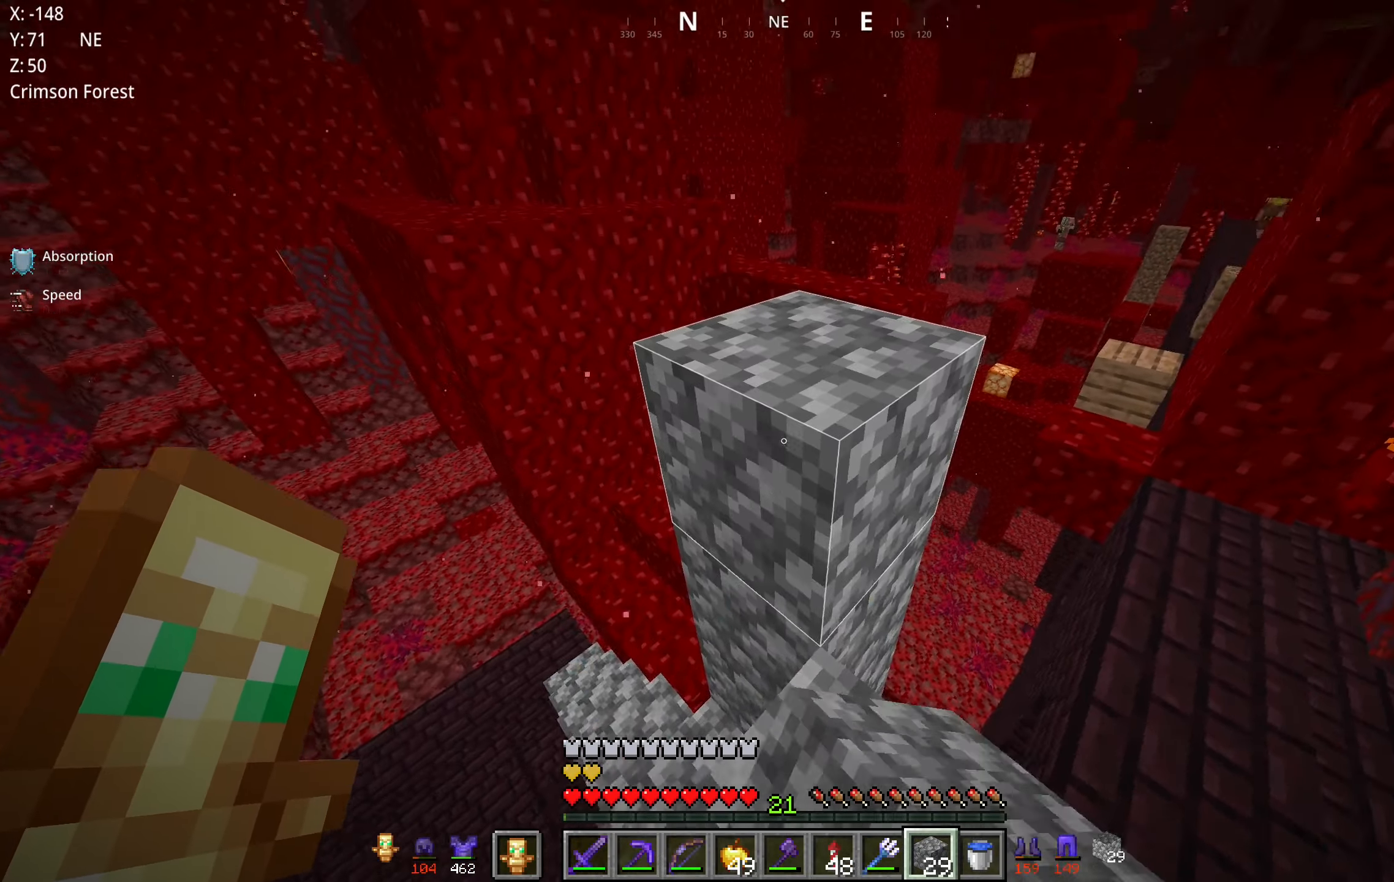
{"keys": [], "mouse": [], "events": []}
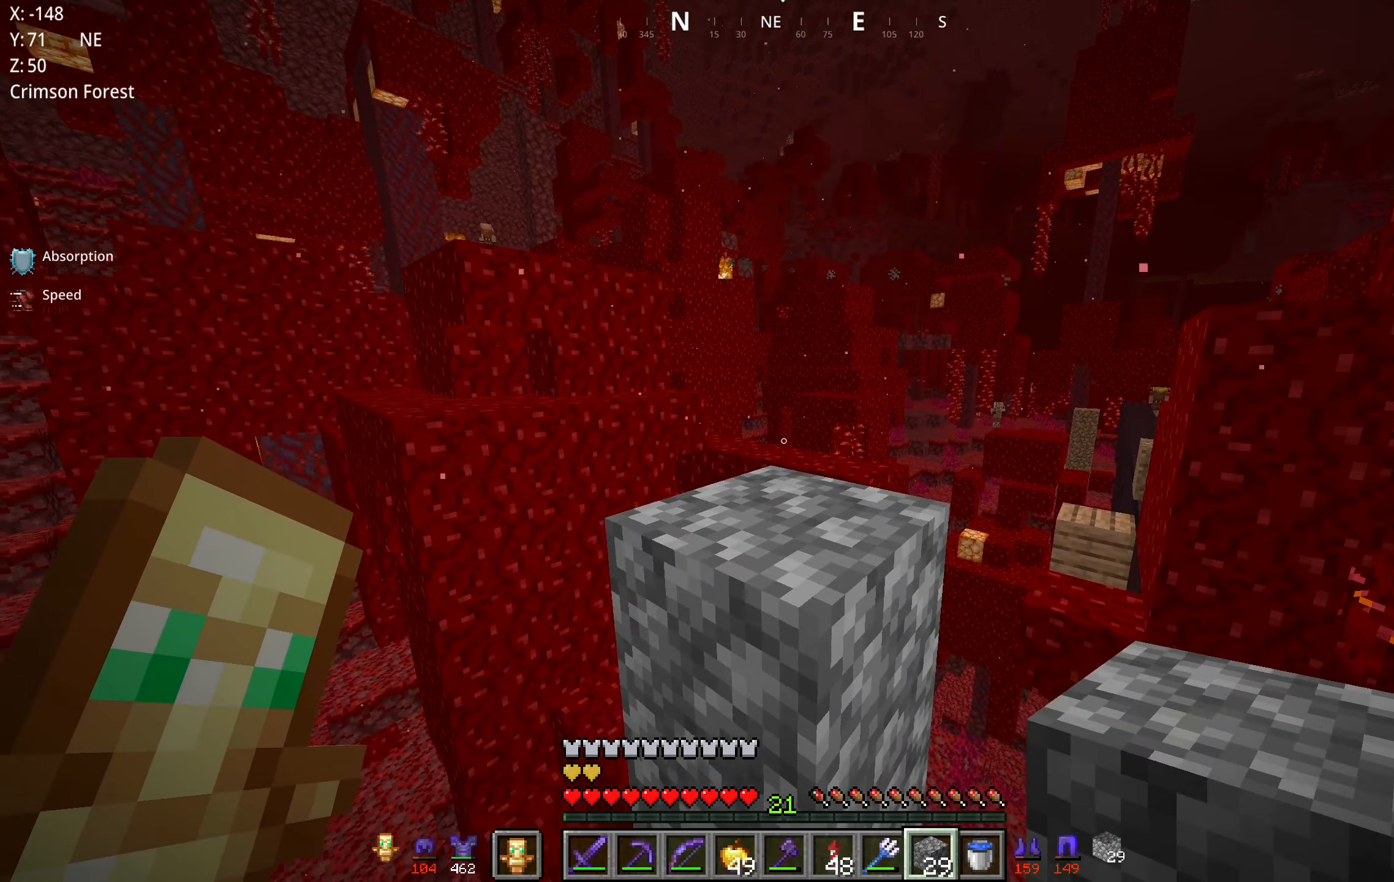
{"keys": [], "mouse": [], "events": []}
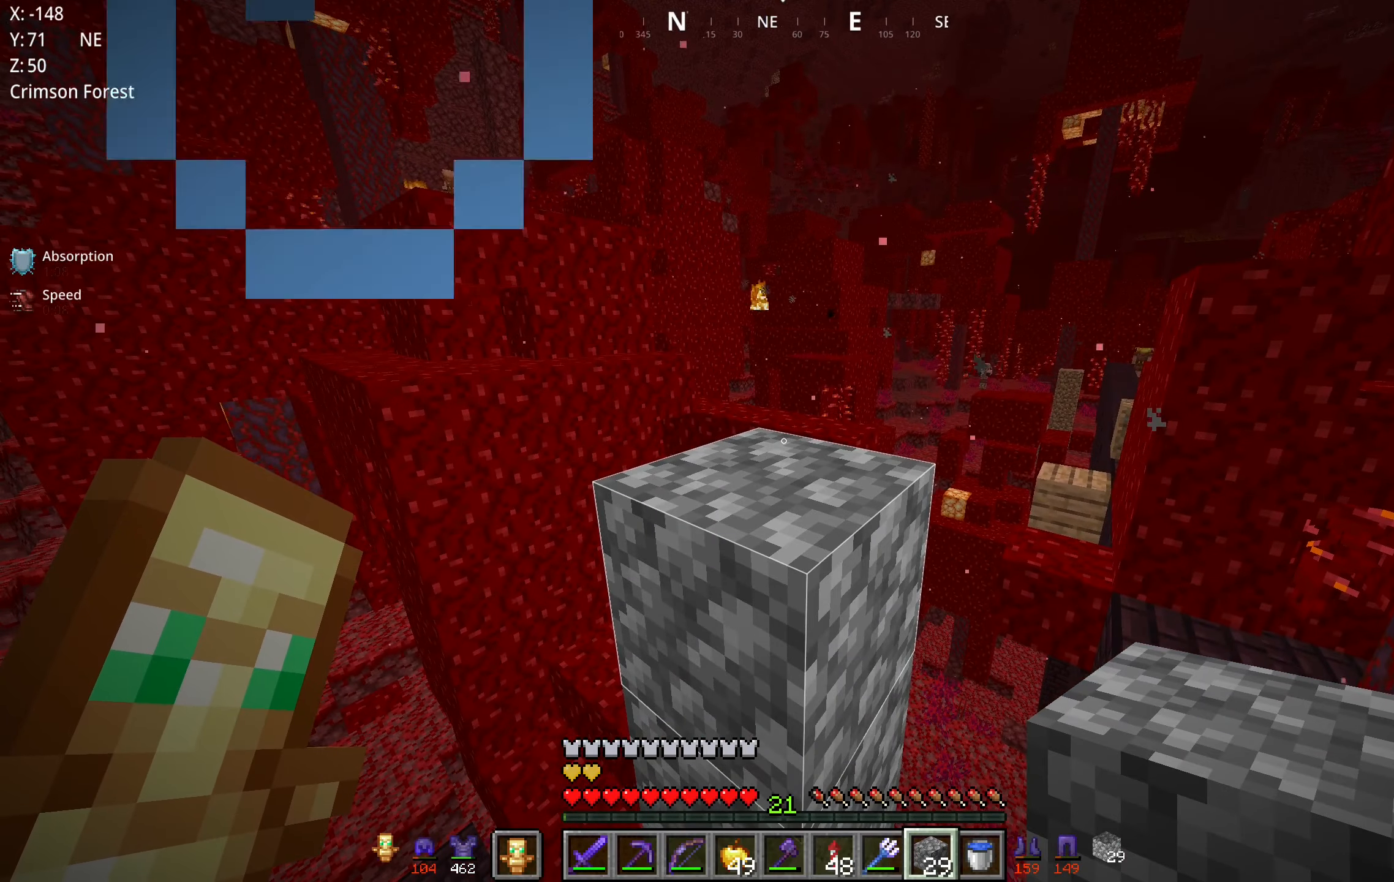
{"keys": [], "mouse": [], "events": []}
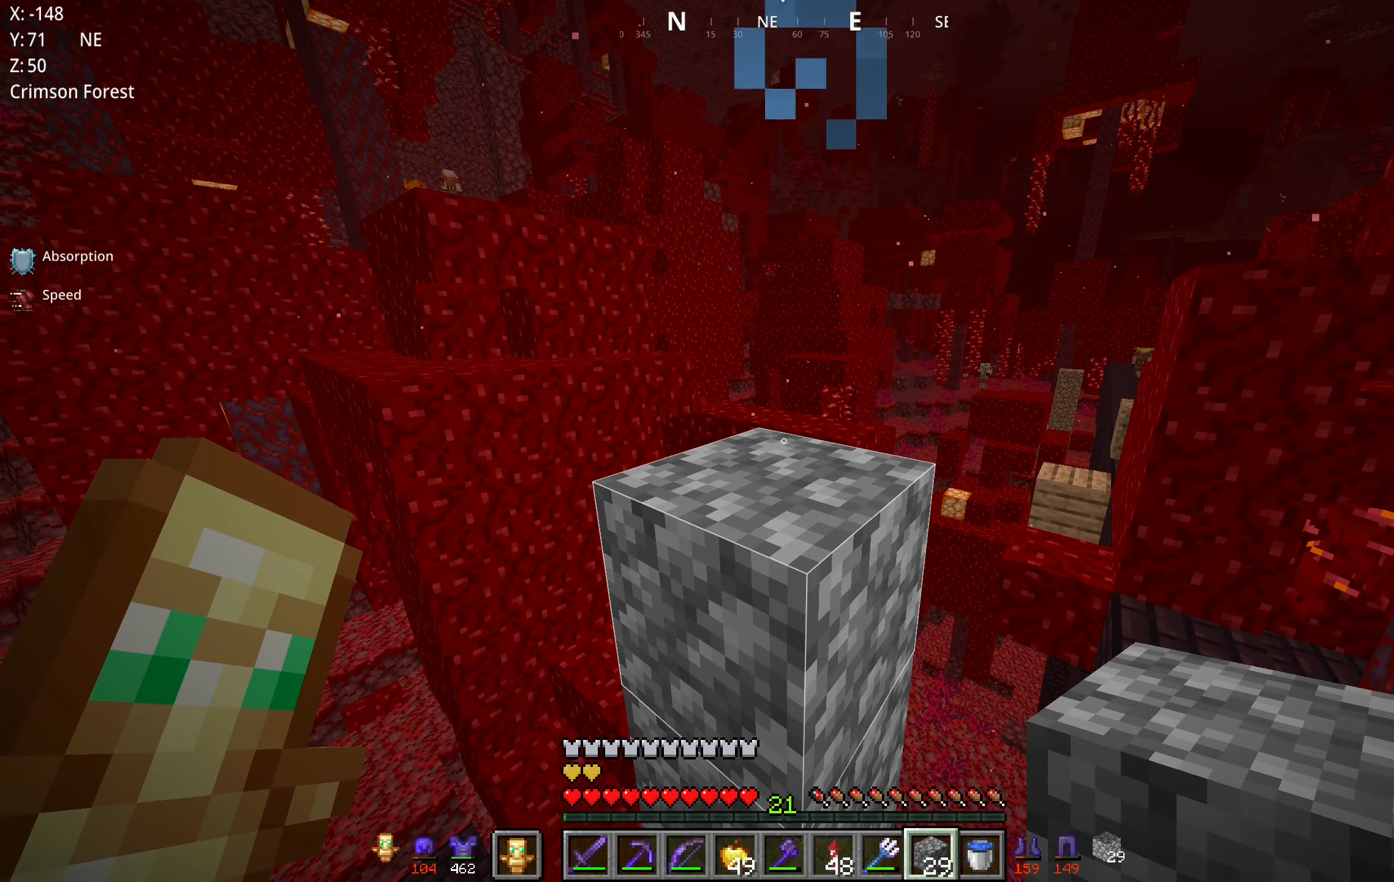
{"keys": [], "mouse": [], "events": []}
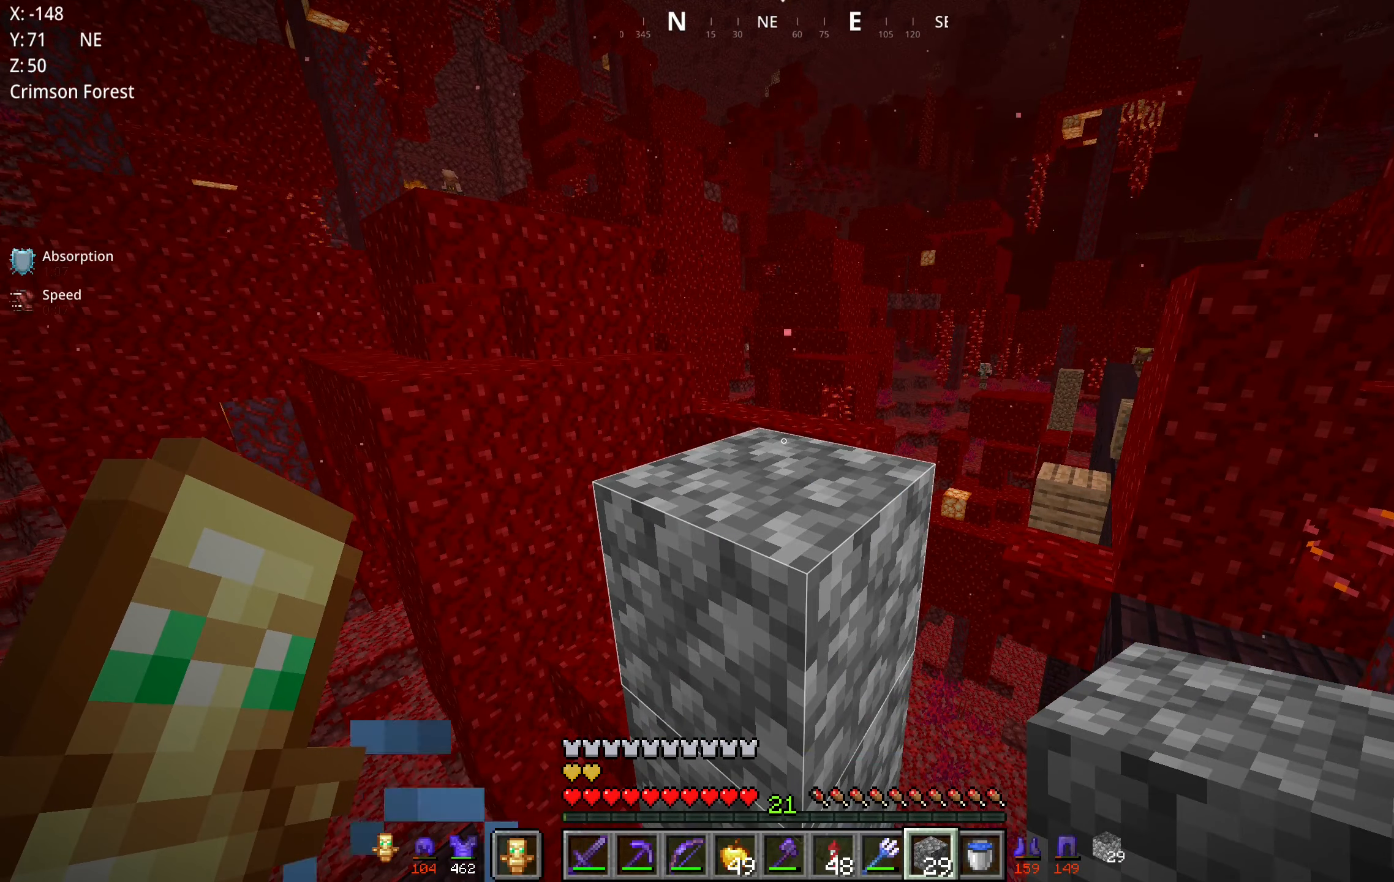
{"keys": ["w"], "mouse": [], "events": [[16, "d", "down"], [150, "d", "up"], [366, "w", "down"]]}
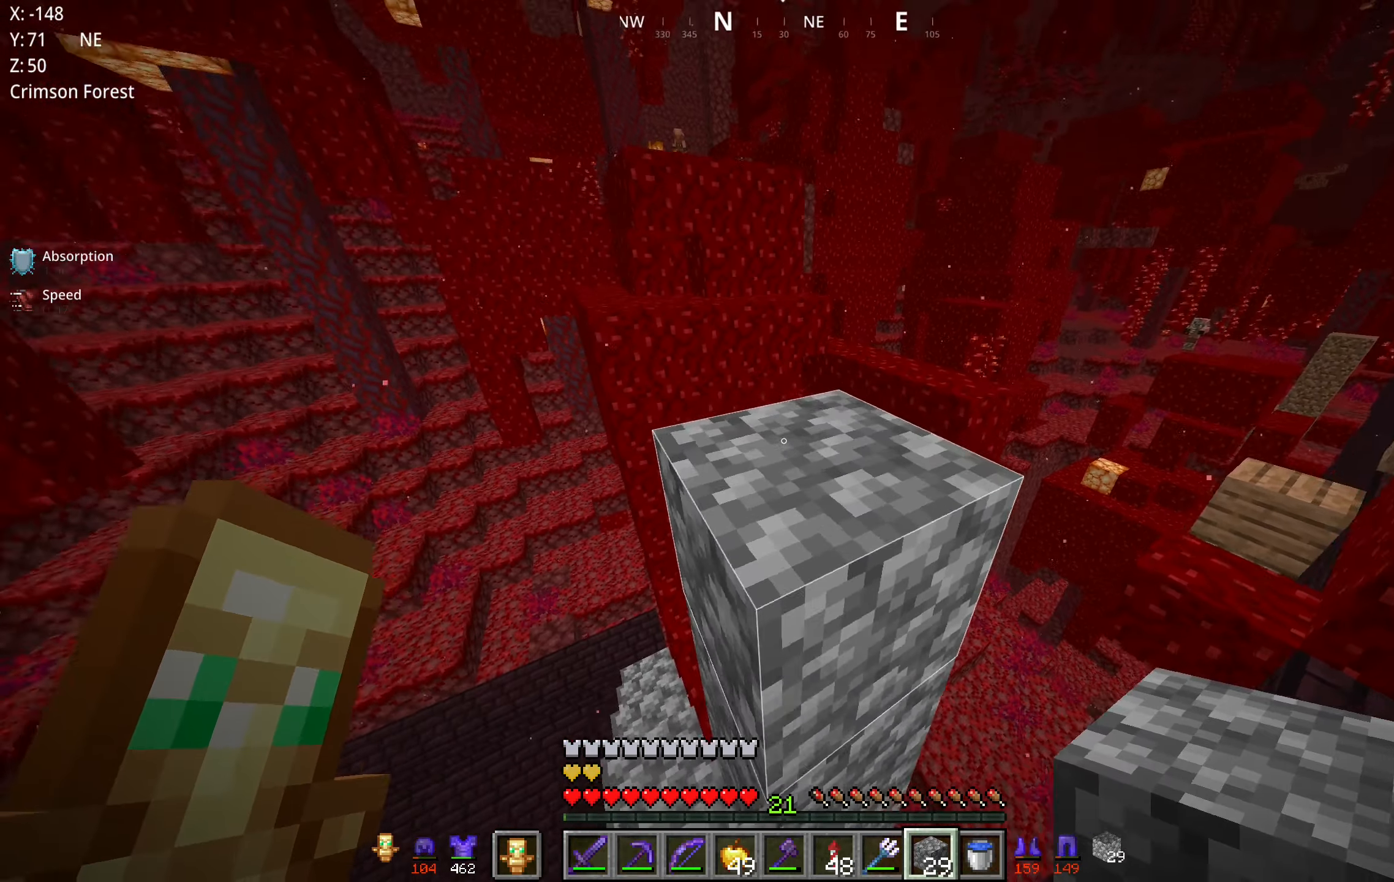
{"keys": ["a"], "mouse": [], "events": [[33, "space", "down"], [300, "space", "up"], [333, "w", "up"], [467, "a", "down"]]}
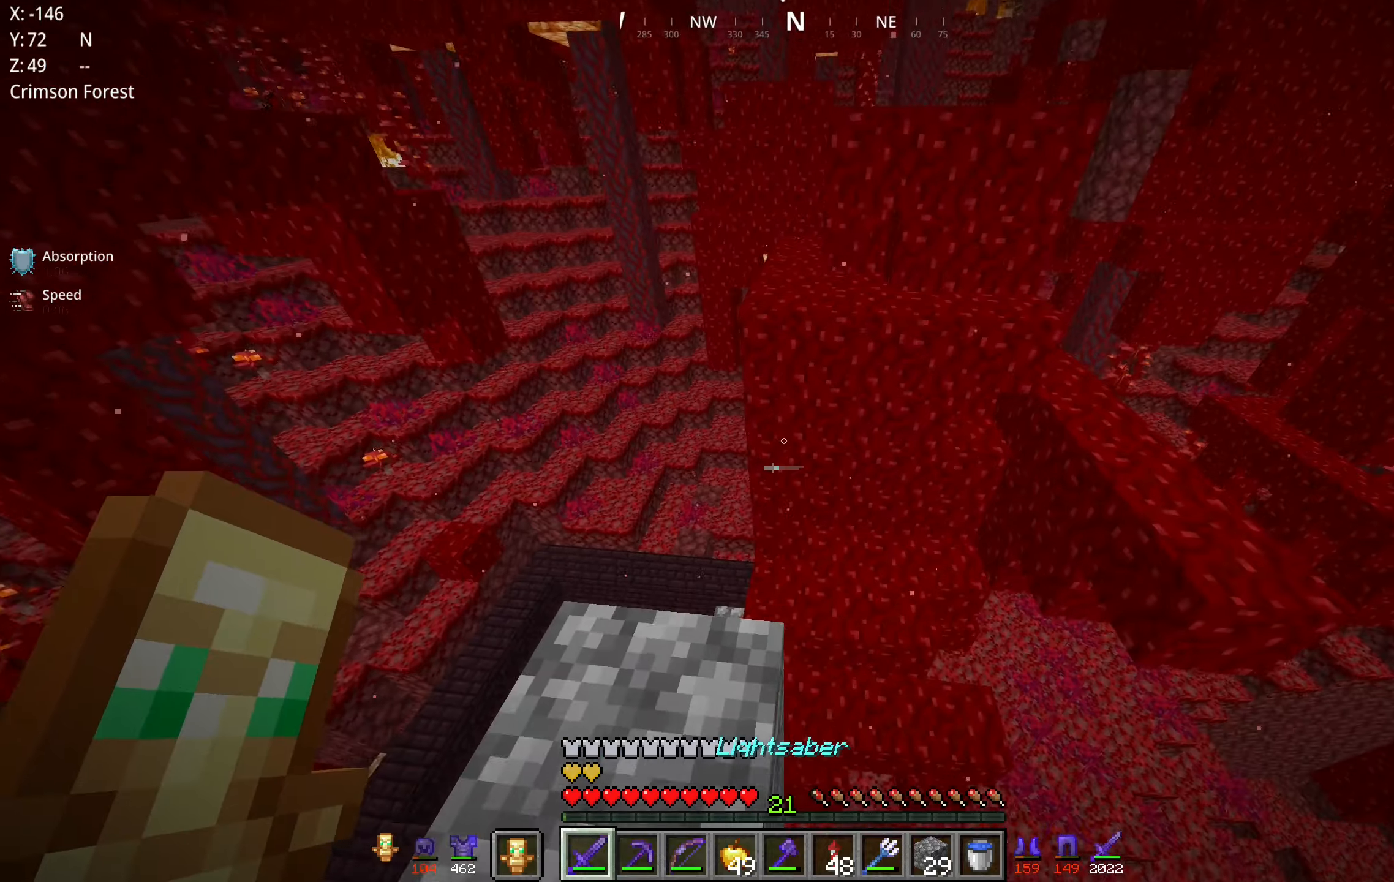
{"keys": ["space", "w"], "mouse": [], "events": [[117, "a", "up"], [233, "w", "down"], [433, "space", "down"]]}
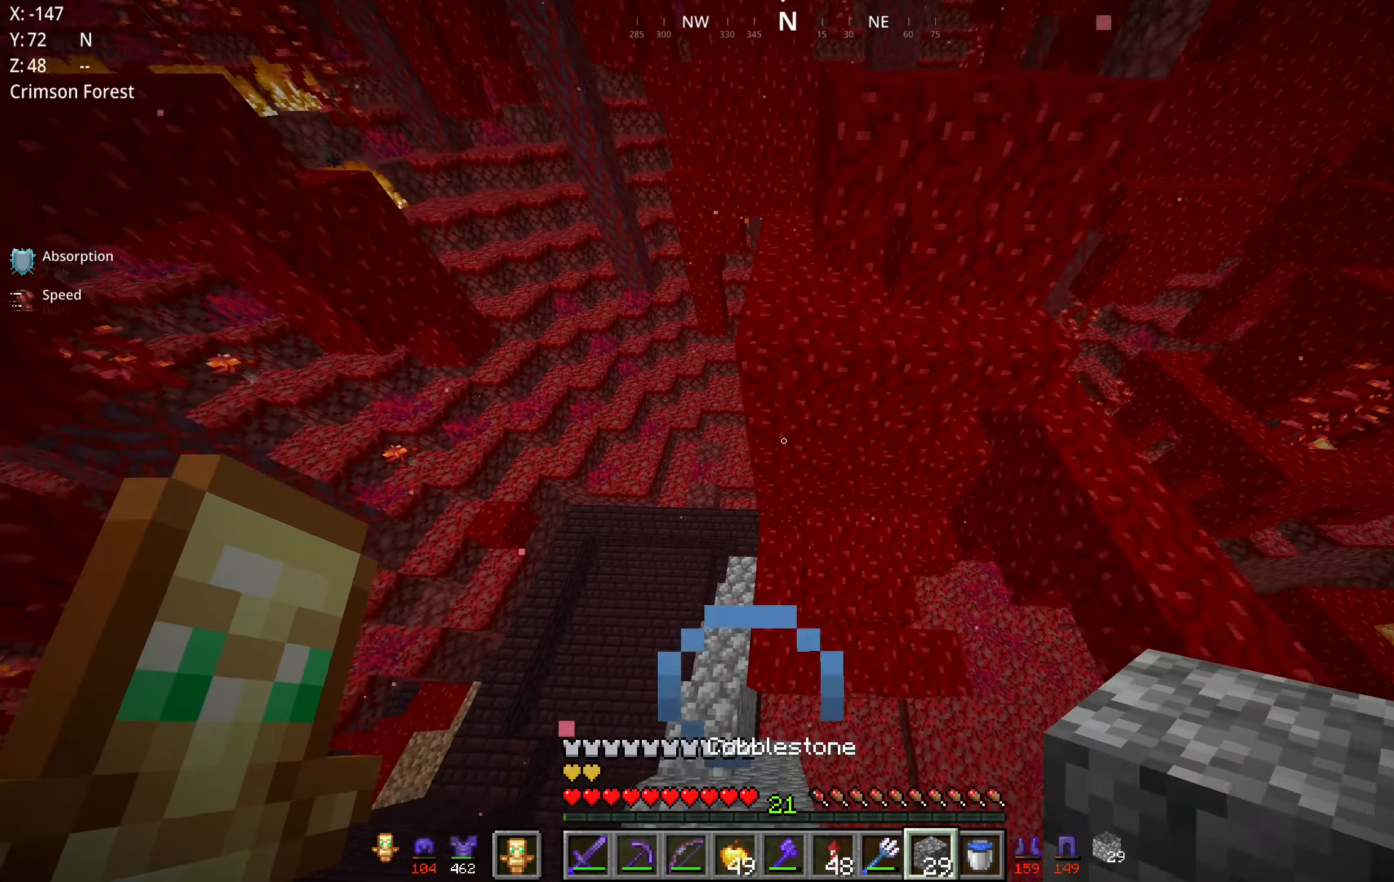
{"keys": ["w"], "mouse": [], "events": [[200, "mouse_right", "down"], [217, "space", "up"], [333, "mouse_right", "up"]]}
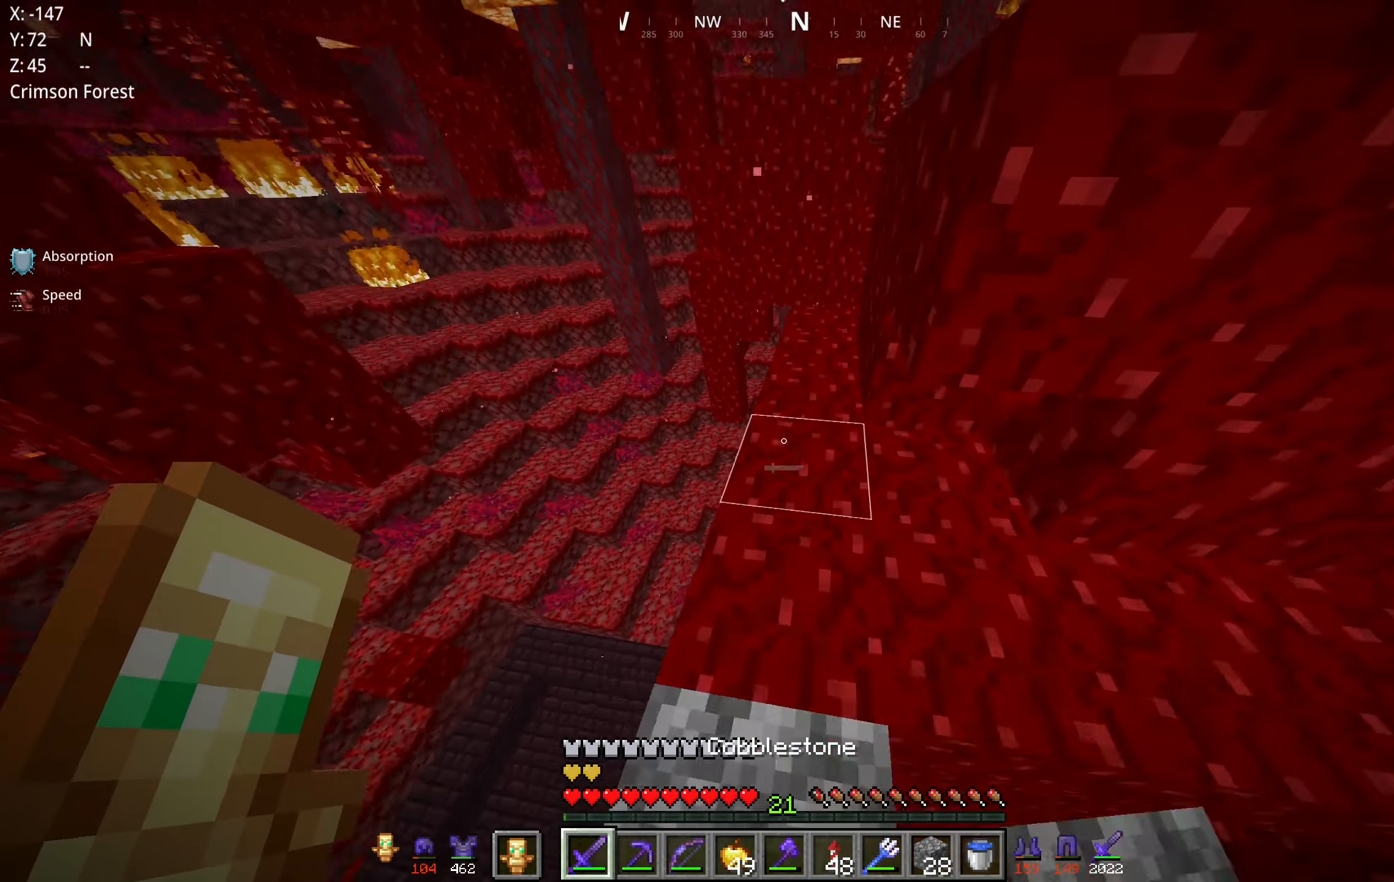
{"keys": ["space", "w"], "mouse": [], "events": [[233, "mouse_right", "down"], [317, "space", "down"], [333, "mouse_right", "up"]]}
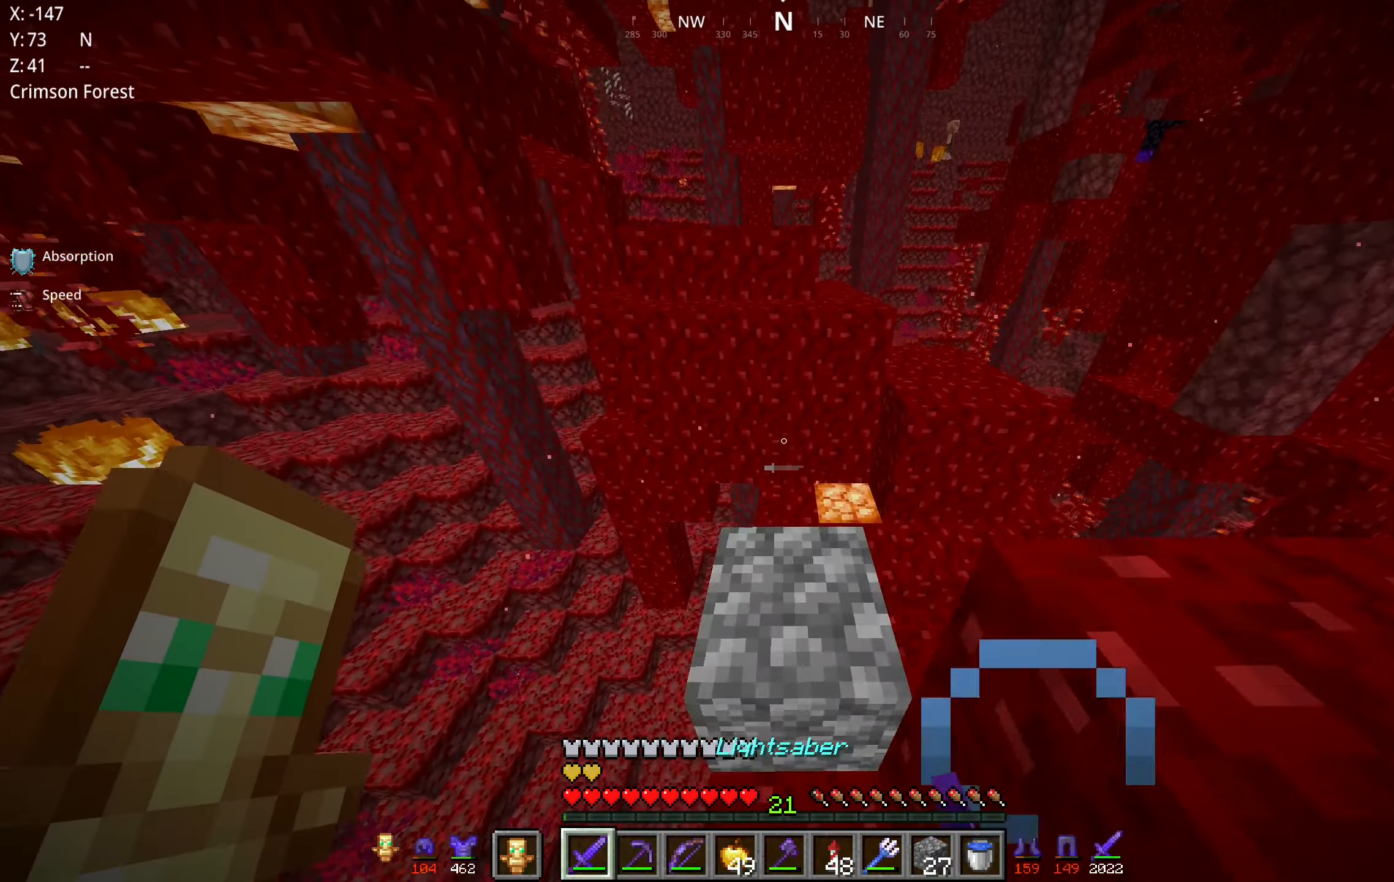
{"keys": [], "mouse": [], "events": [[17, "space", "up"], [217, "mouse_right", "down"], [233, "space", "down"], [317, "mouse_right", "up"], [450, "space", "up"], [500, "w", "up"]]}
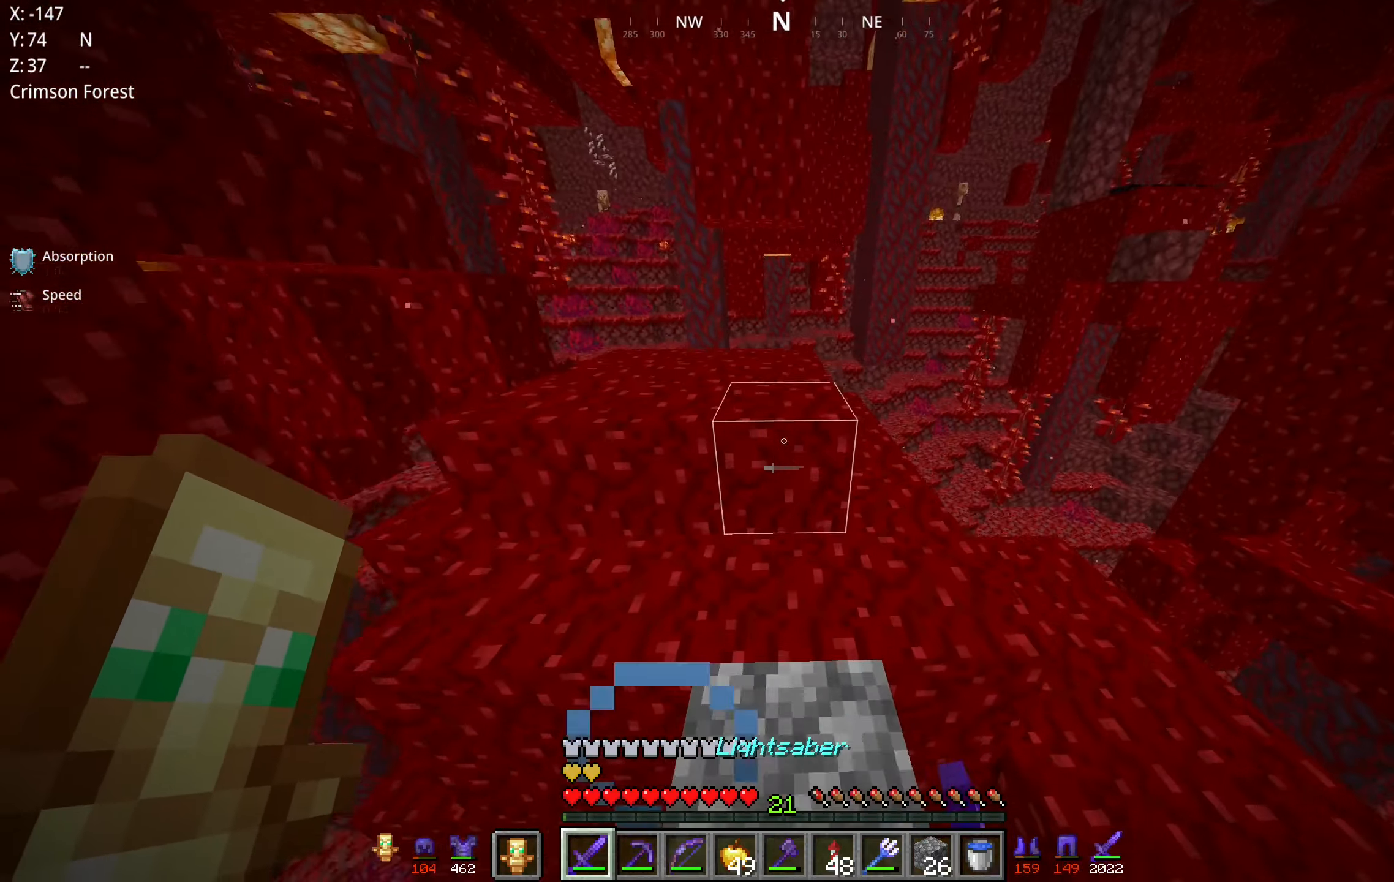
{"keys": ["w"], "mouse": [], "events": [[167, "a", "down"], [167, "space", "down"], [183, "w", "down"], [400, "a", "up"], [417, "space", "up"]]}
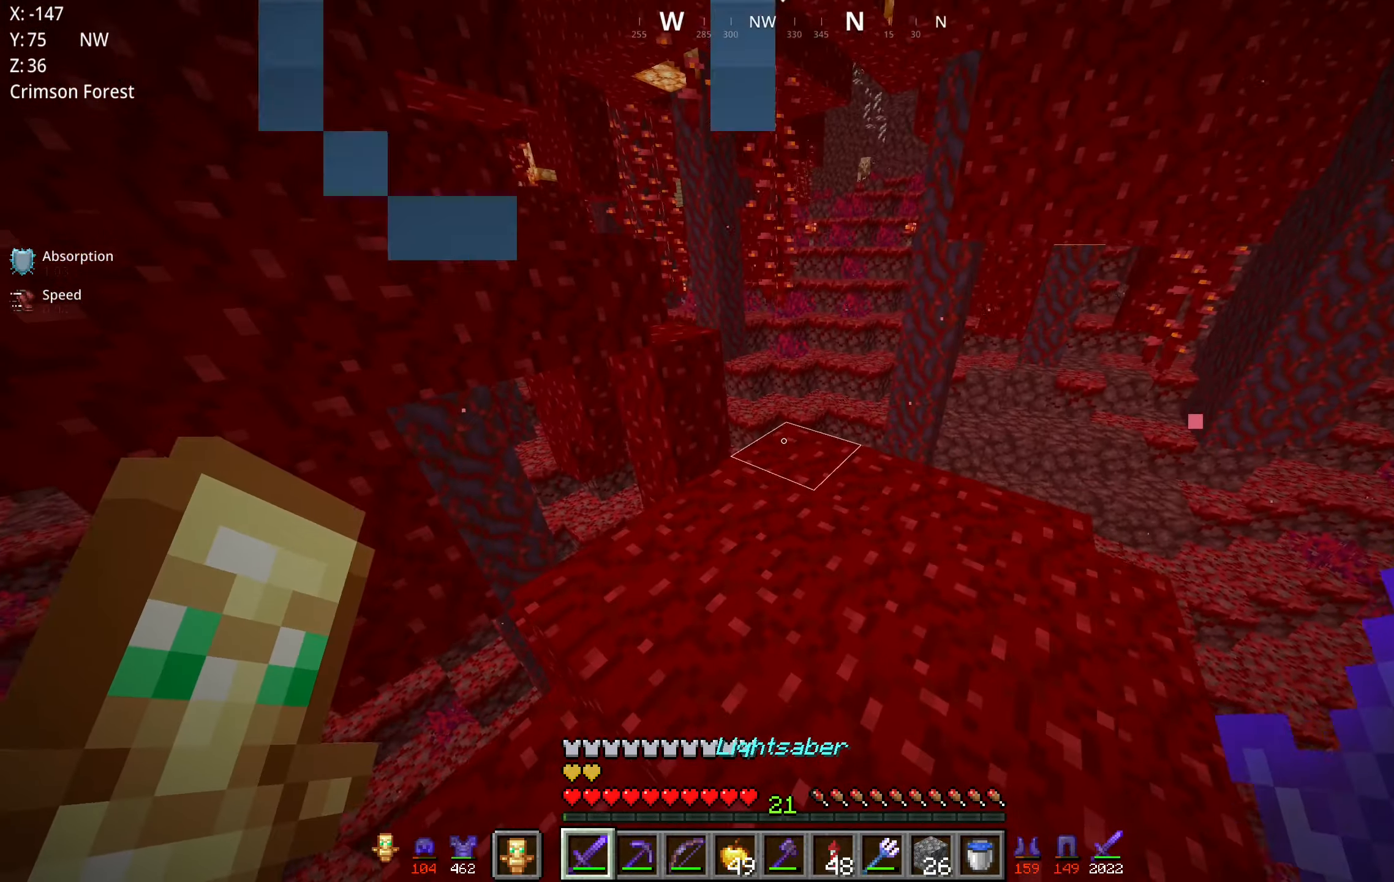
{"keys": ["d"], "mouse": ["right"], "events": [[117, "d", "down"], [467, "mouse_right", "down"], [467, "w", "up"]]}
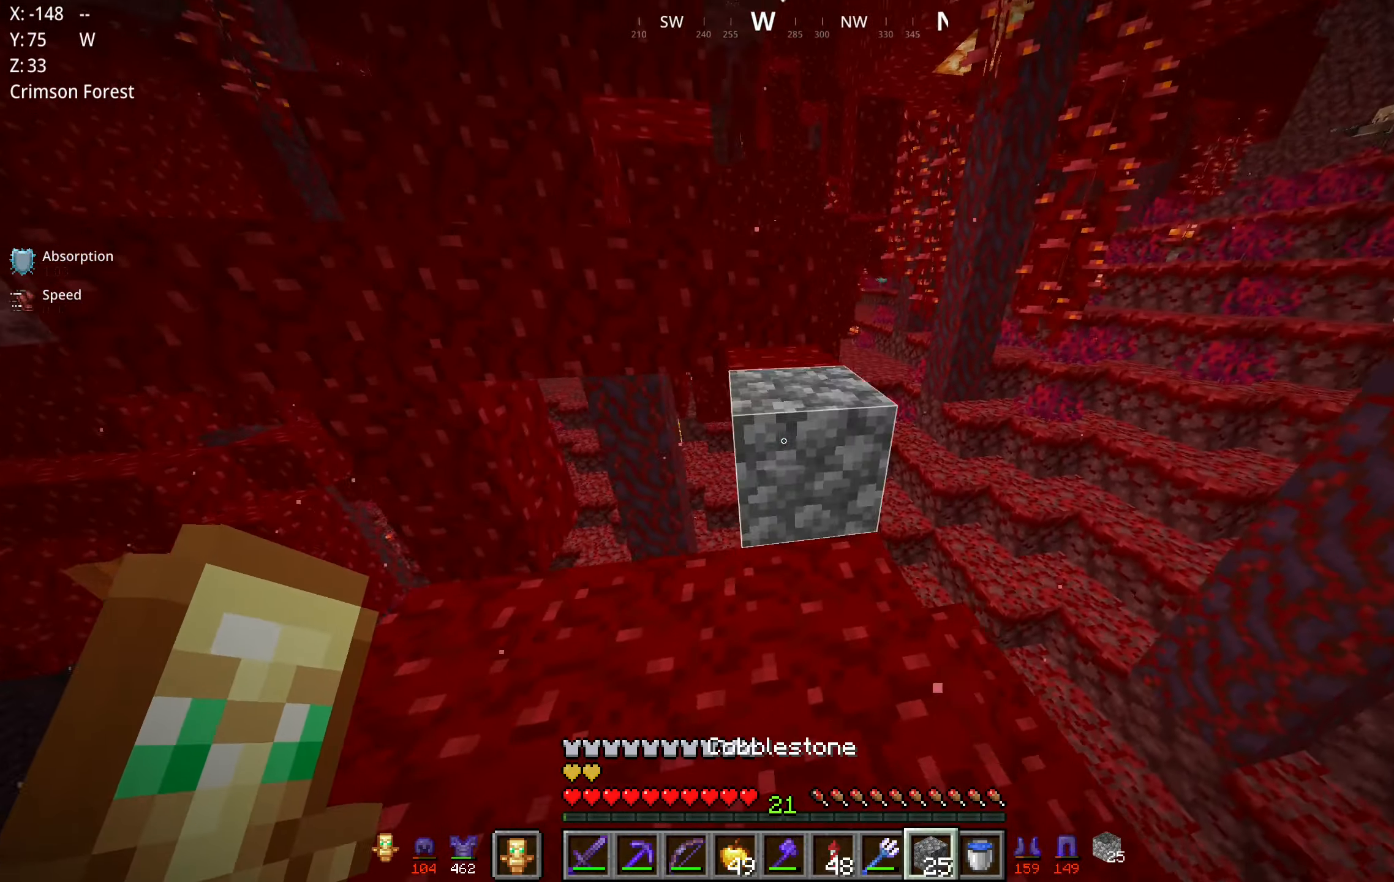
{"keys": ["a", "w"], "mouse": [], "events": [[33, "w", "down"], [100, "mouse_right", "up"], [117, "space", "down"], [167, "d", "up"], [317, "space", "up"], [483, "a", "down"]]}
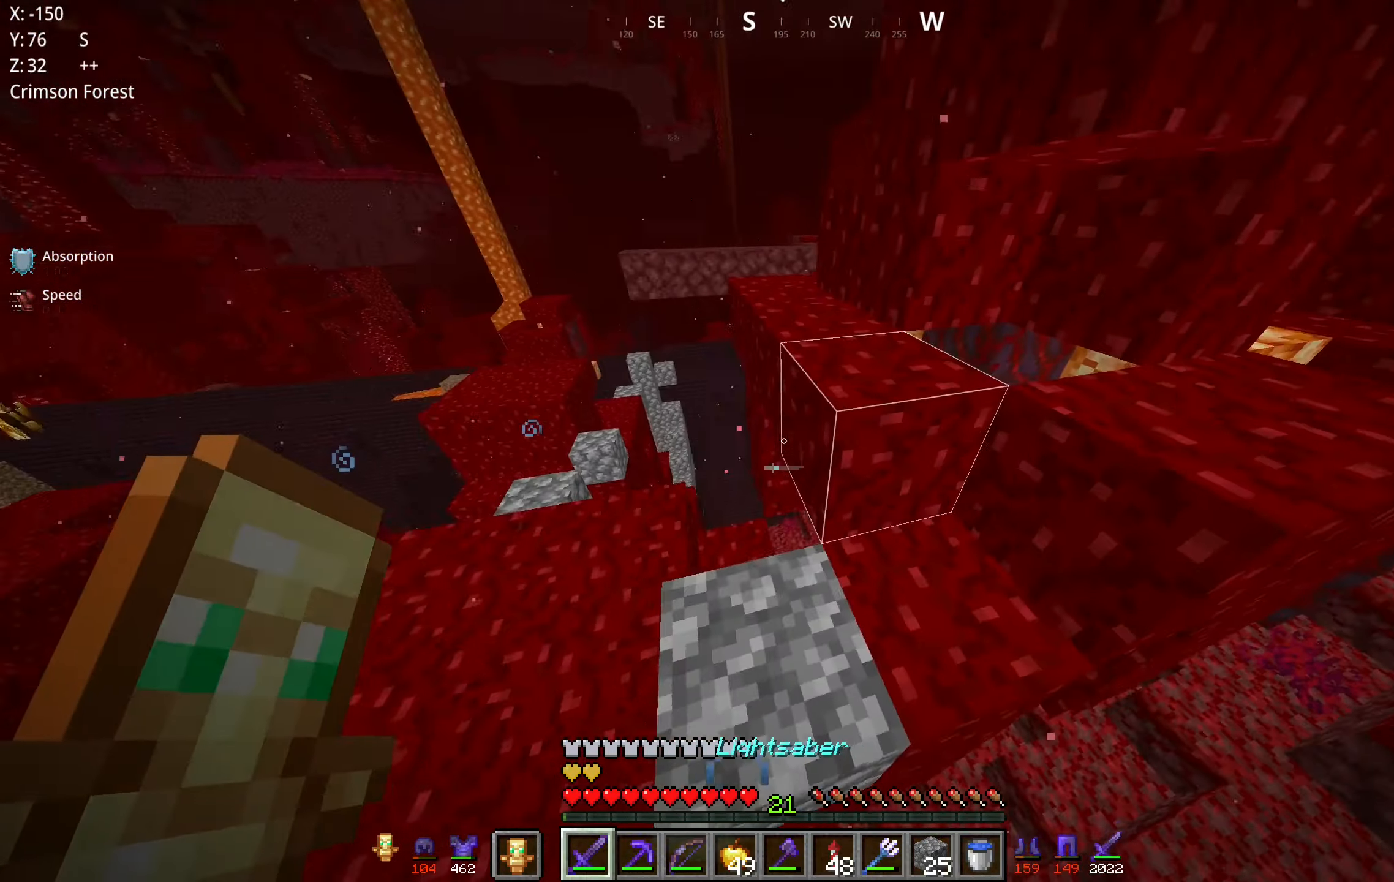
{"keys": ["a", "w"], "mouse": [], "events": [[133, "a", "up"], [150, "w", "up"], [383, "w", "down"], [400, "a", "down"]]}
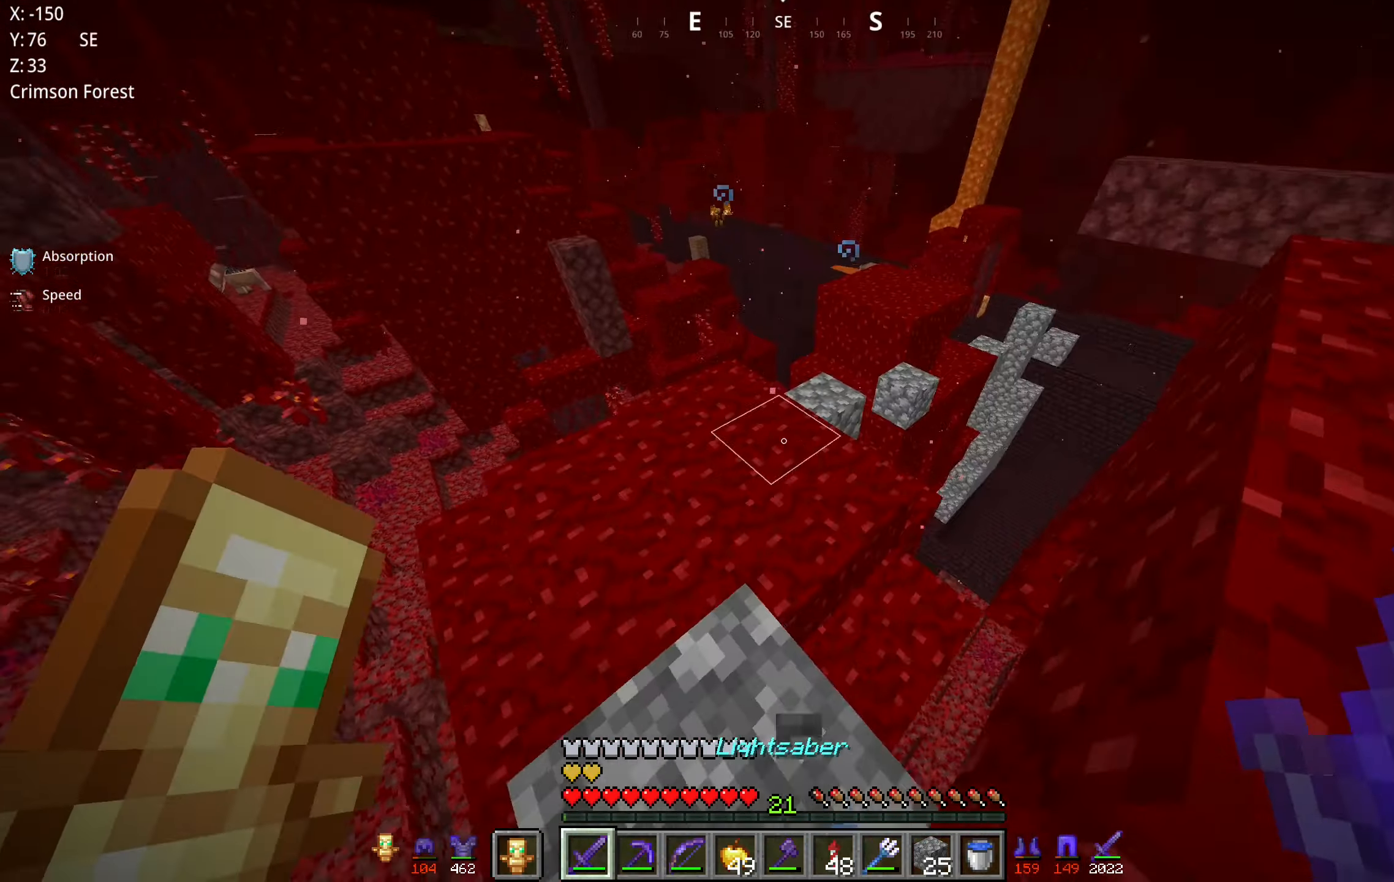
{"keys": ["w"], "mouse": [], "events": [[100, "a", "up"]]}